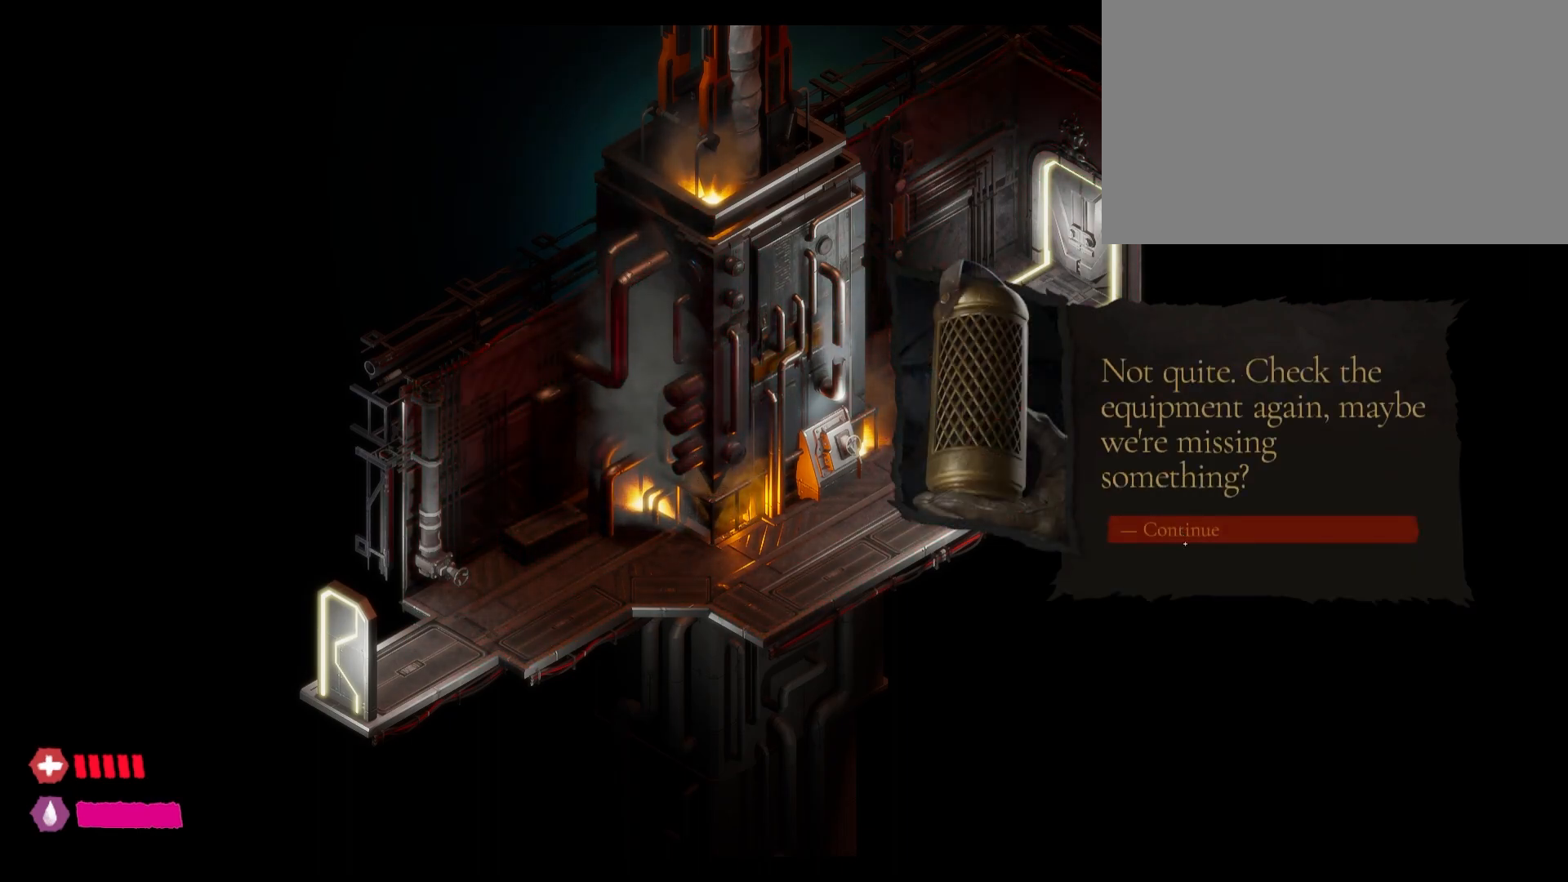
Gameplay with keyboard and mouse; each line is a JSON object with the keys and mouse buttons held at the frame after it. "events" lists presses ("down") and releases ("up") of "1", "2", "3", "4", "5", "a", "alt", "c", "caps_lock", "ctrl", "d", "e", "f", "g", "q", "r", "s", "shift", "t", "tab", "v", "w", "x", "z", "mouse_left", "mouse_wheel" and "mouse_right" between this image and that frame as [ms after this image, input, new state], when the widget could be followed in between. "mouse_left", "mouse_wheel", "mouse_right" = the "left", "wheel", "right" buttons of the "mouse" list. No other keys are recorded. "wheel" means that the mouse wheel is clicked or scrolled. "mouse_move" is the direction in which the mouse moves at that frame (one of eight, or "still"), when it could be read.
{"keys": [], "mouse": ["left"], "mouse_move": "still", "events": [[267, "mouse_left", "down"]]}
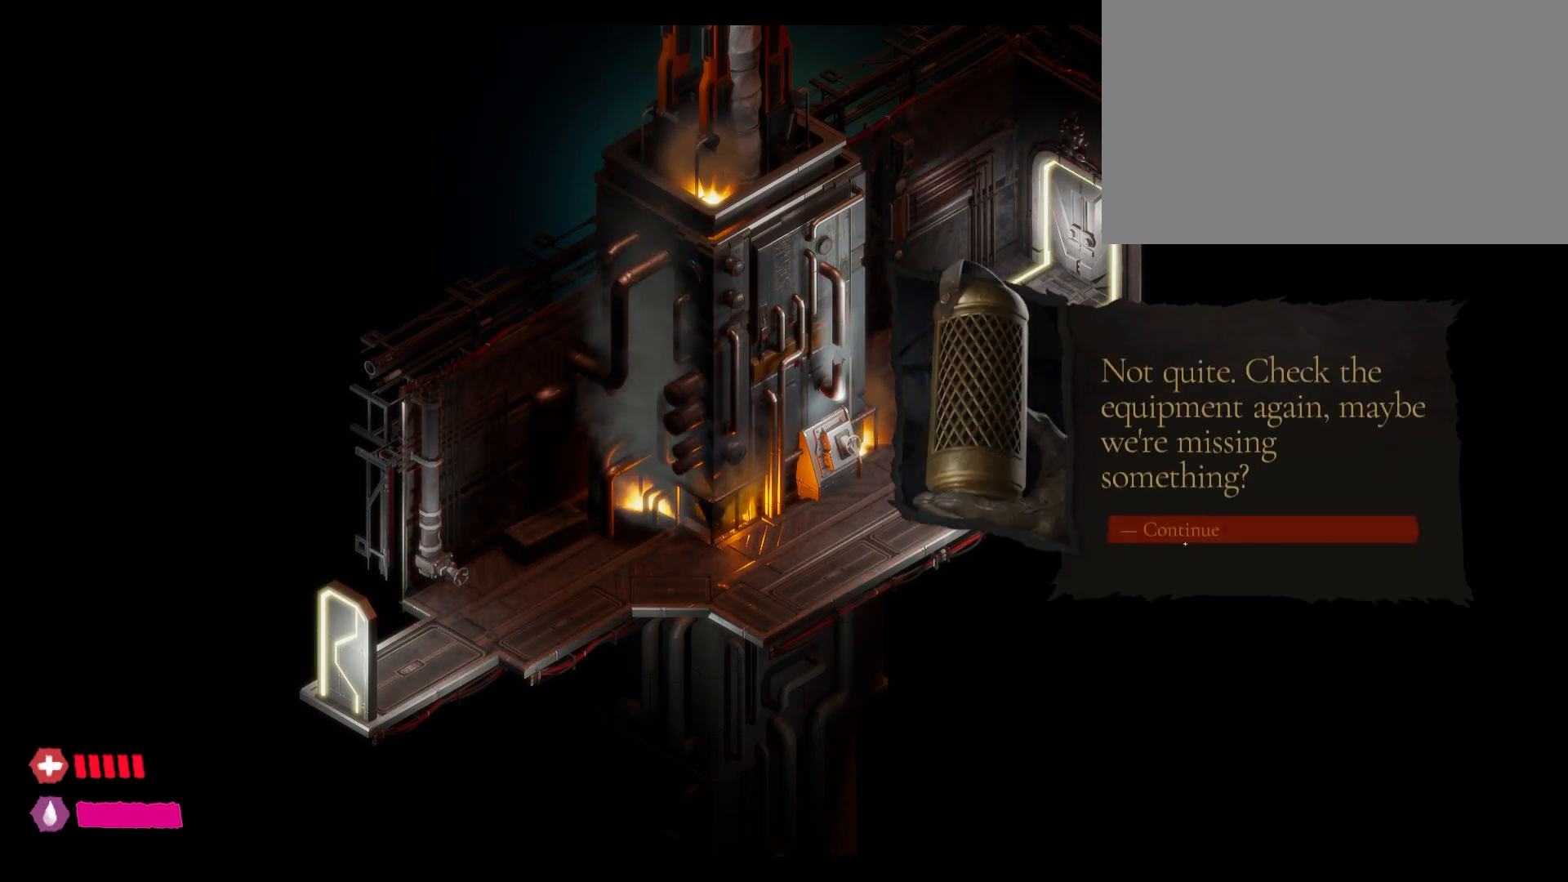
{"keys": [], "mouse": [], "mouse_move": "still", "events": [[167, "mouse_left", "up"]]}
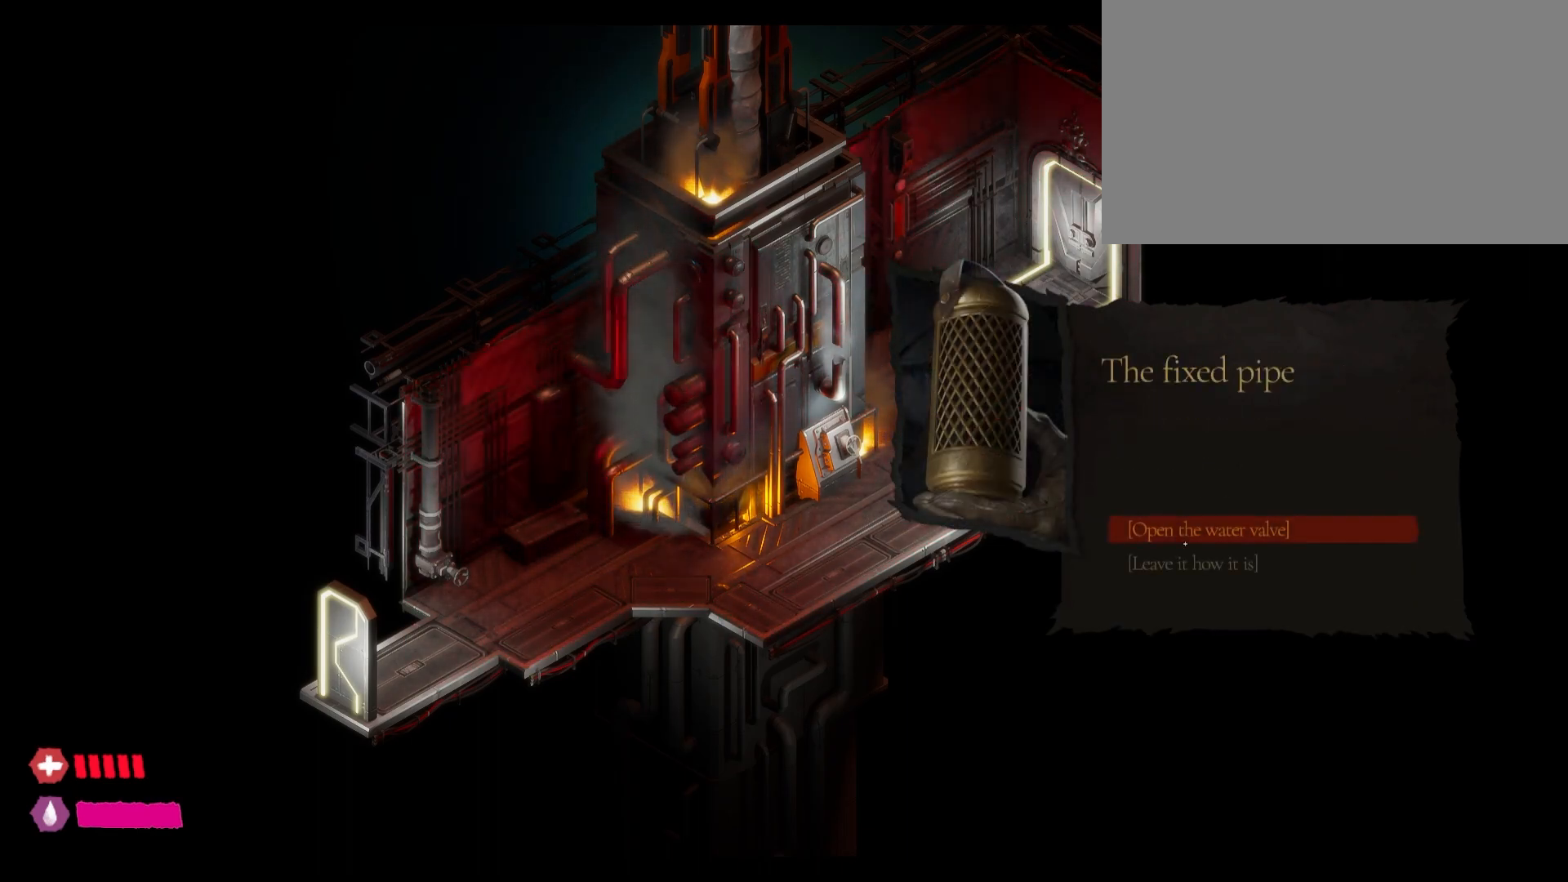
{"keys": [], "mouse": [], "mouse_move": "still", "events": []}
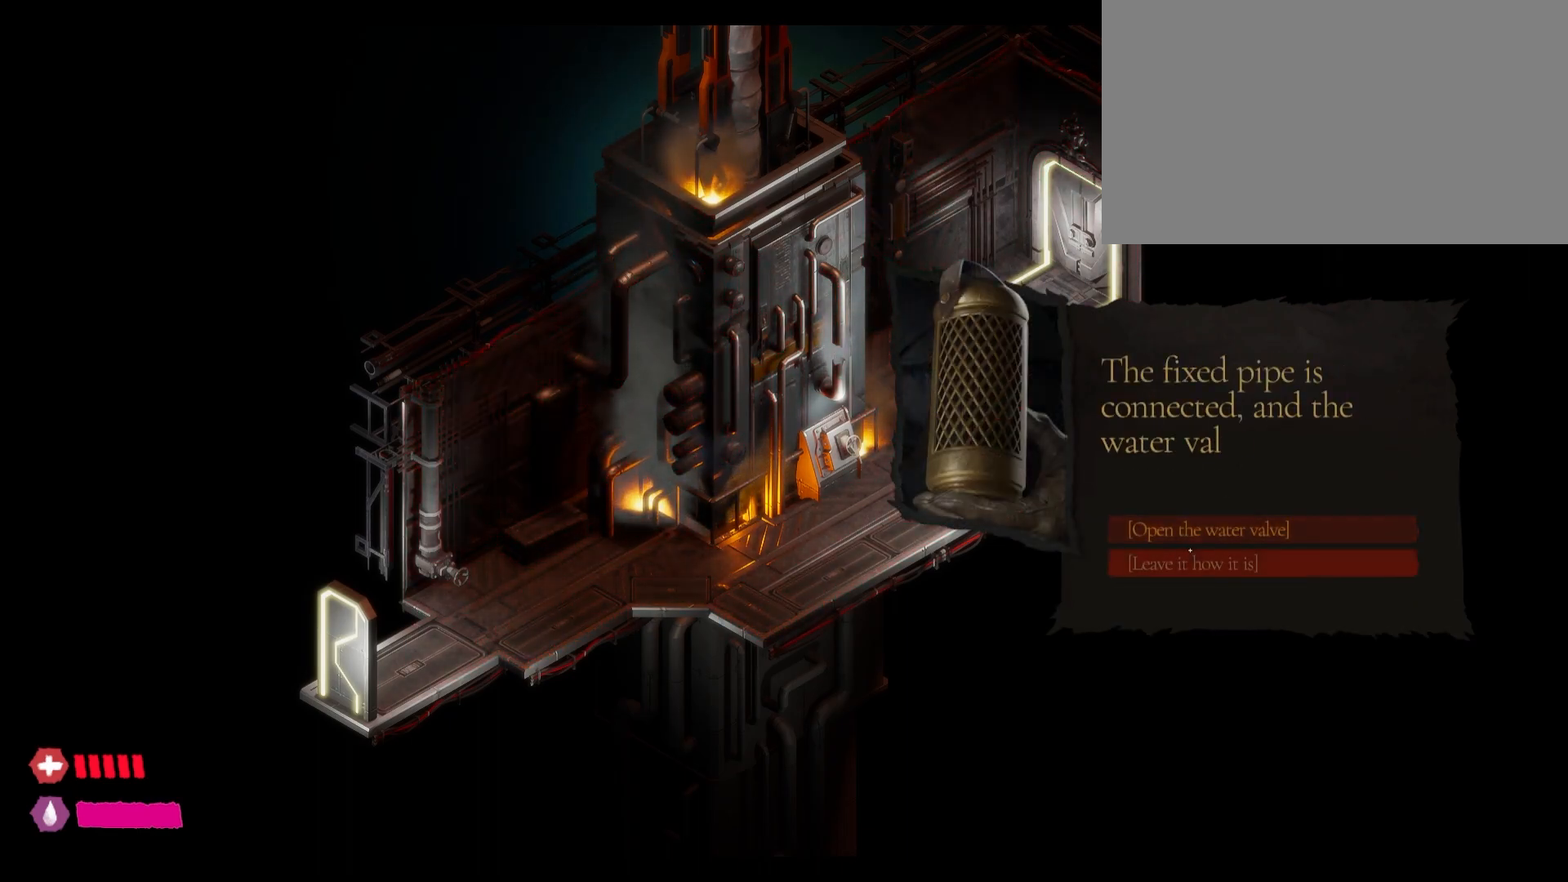
{"keys": [], "mouse": ["left"], "mouse_move": "still", "events": [[483, "mouse_left", "down"]]}
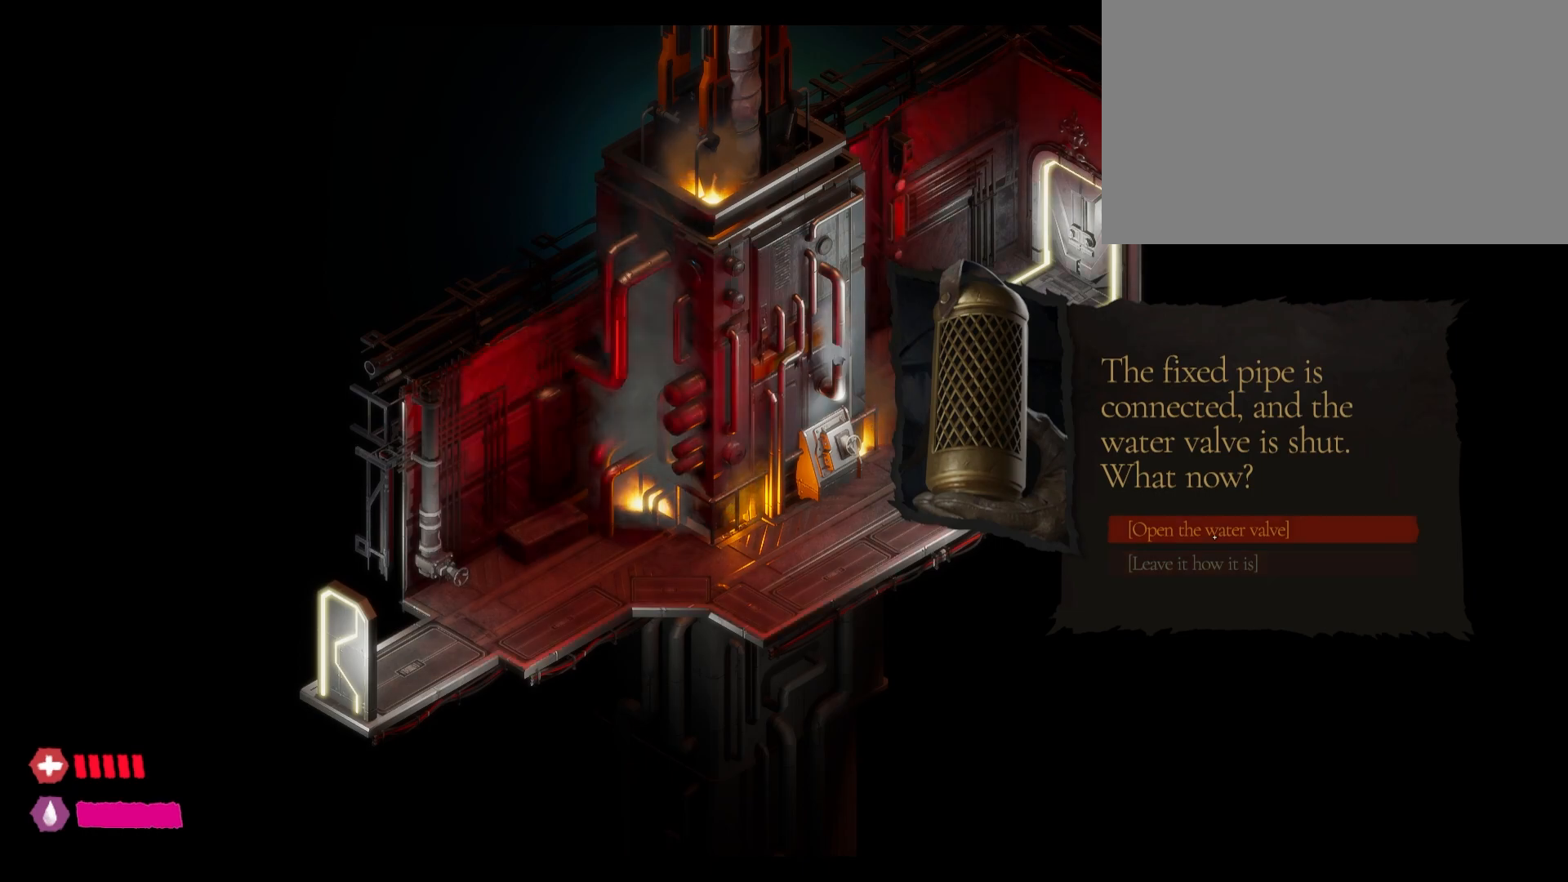
{"keys": [], "mouse": [], "mouse_move": "still", "events": [[333, "mouse_left", "up"]]}
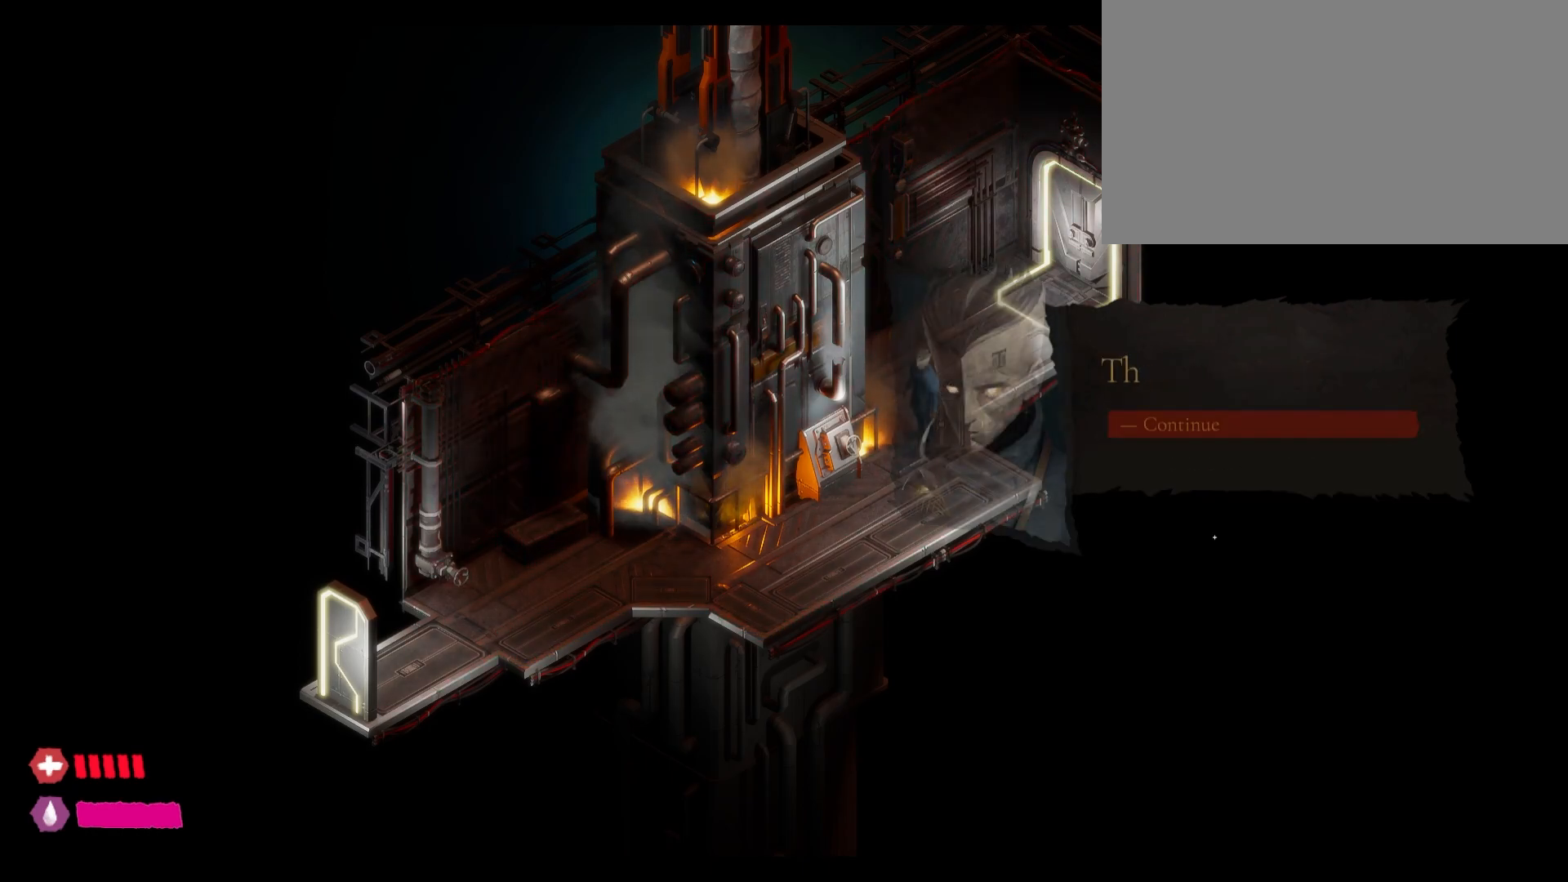
{"keys": [], "mouse": [], "mouse_move": "up", "events": []}
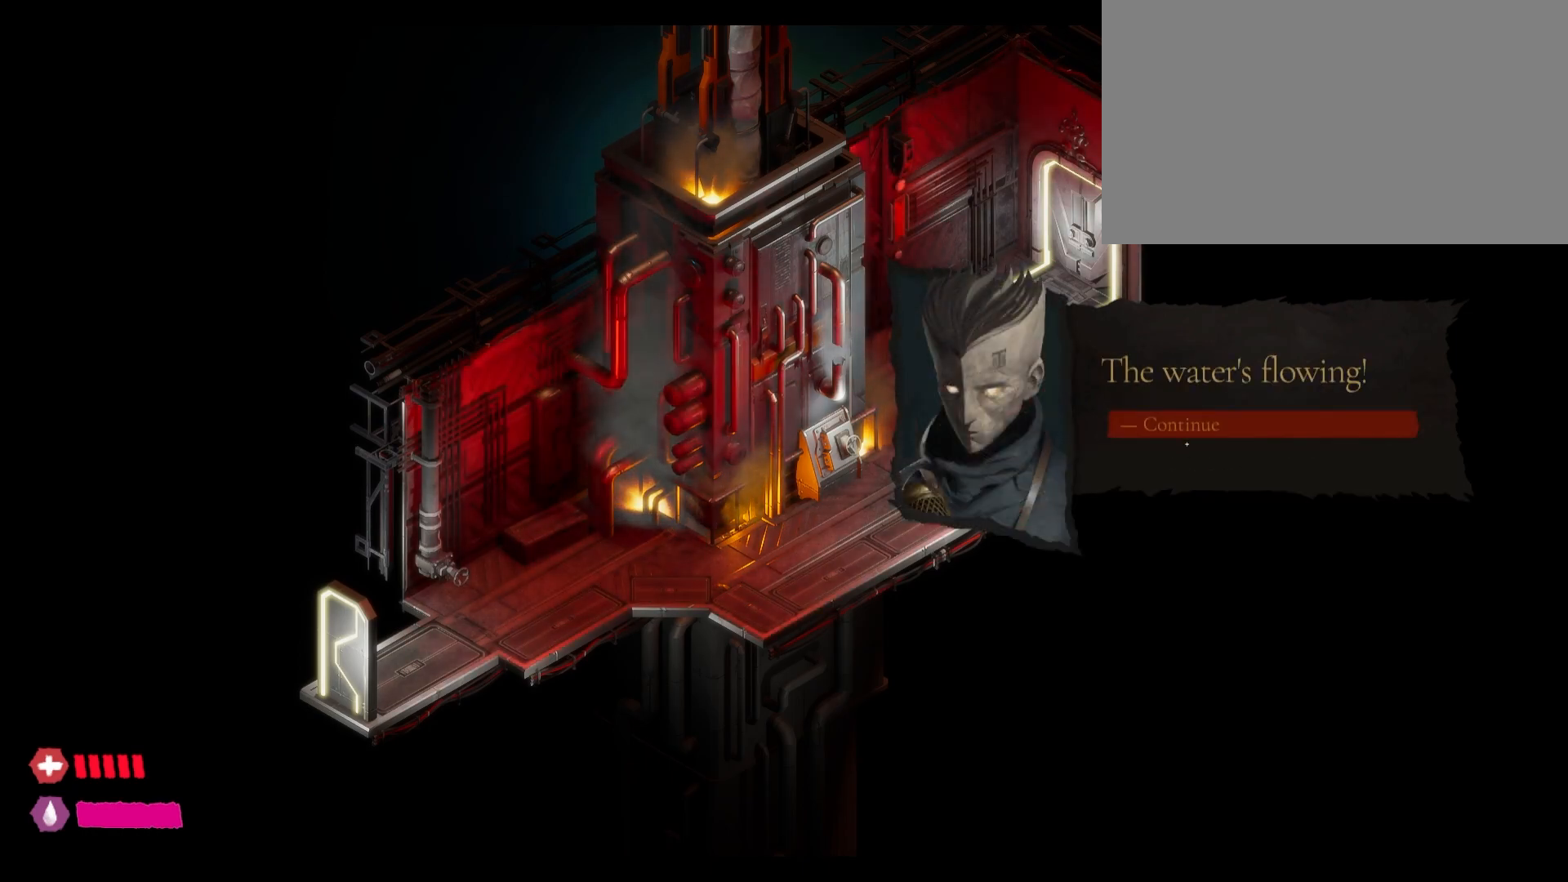
{"keys": [], "mouse": [], "mouse_move": "still", "events": [[250, "mouse_left", "down"], [433, "mouse_left", "up"]]}
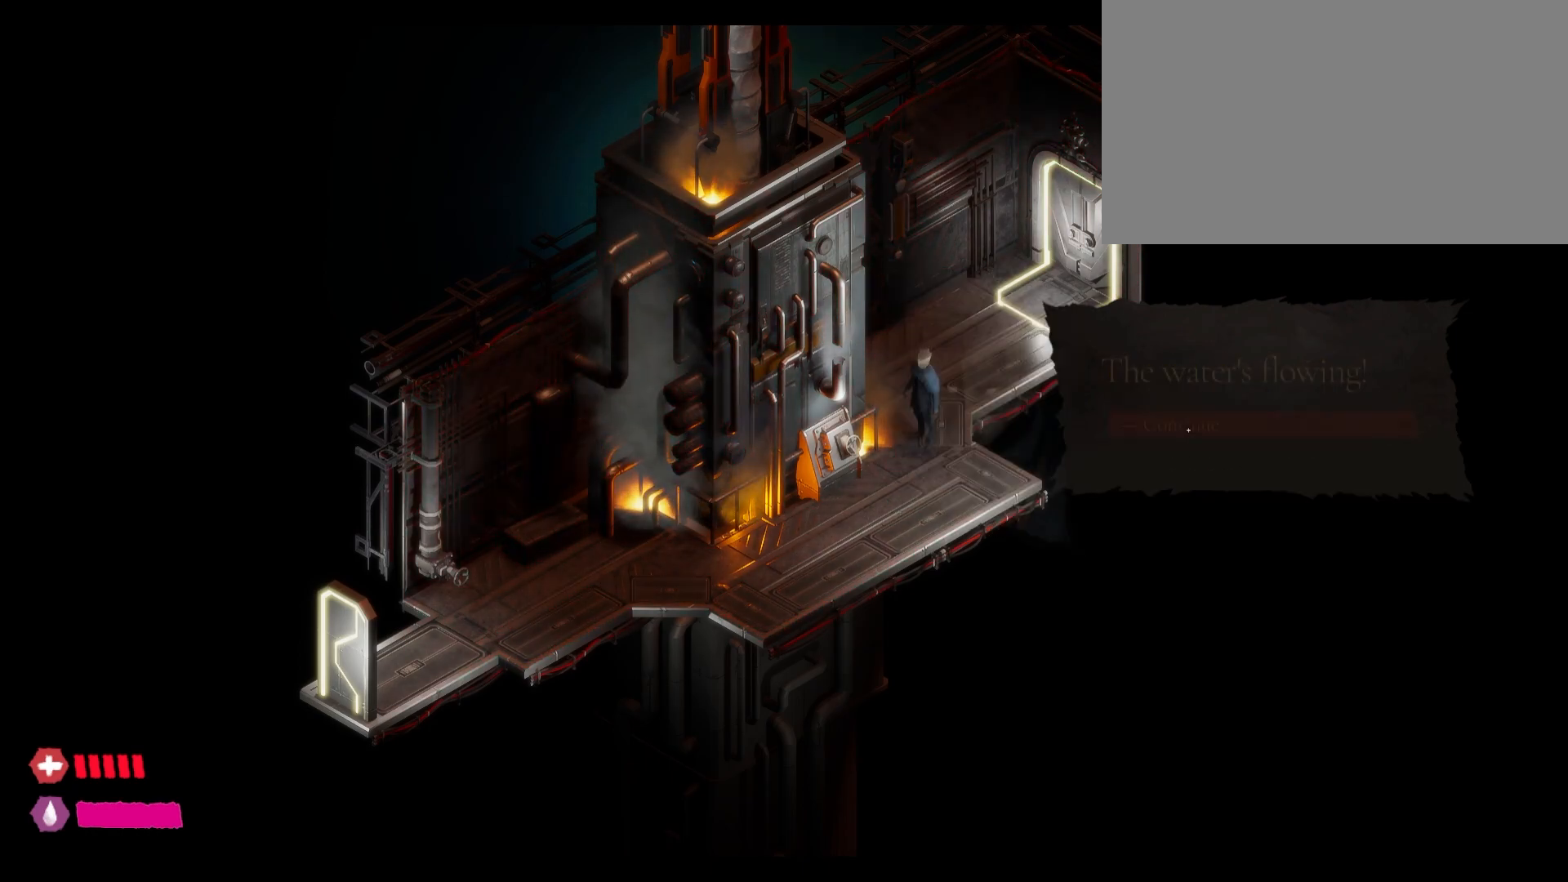
{"keys": [], "mouse": [], "mouse_move": "down", "events": []}
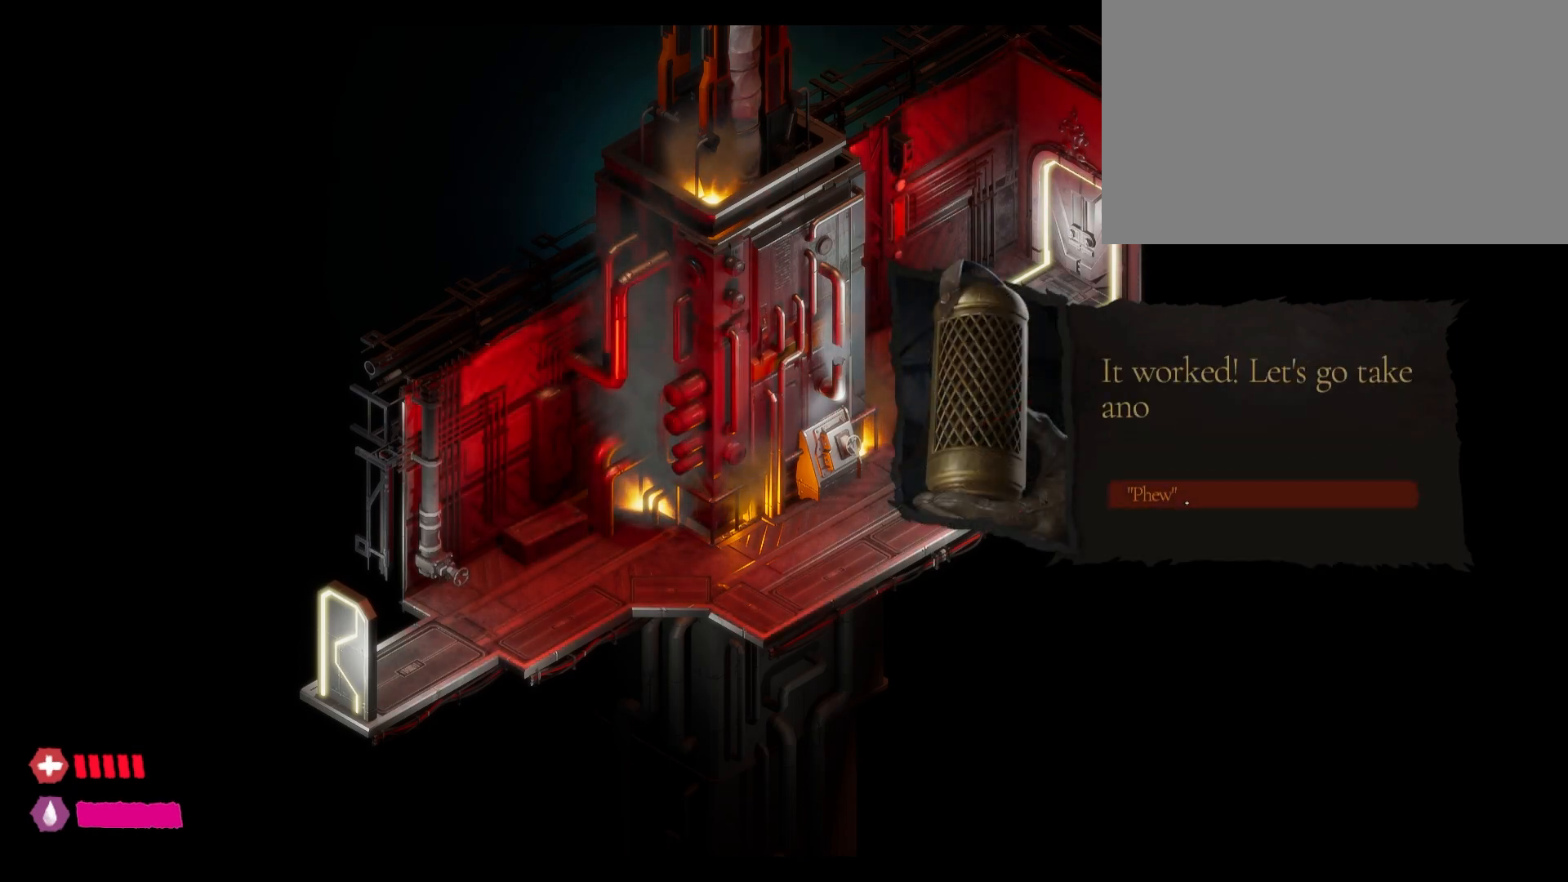
{"keys": [], "mouse": [], "mouse_move": "still", "events": []}
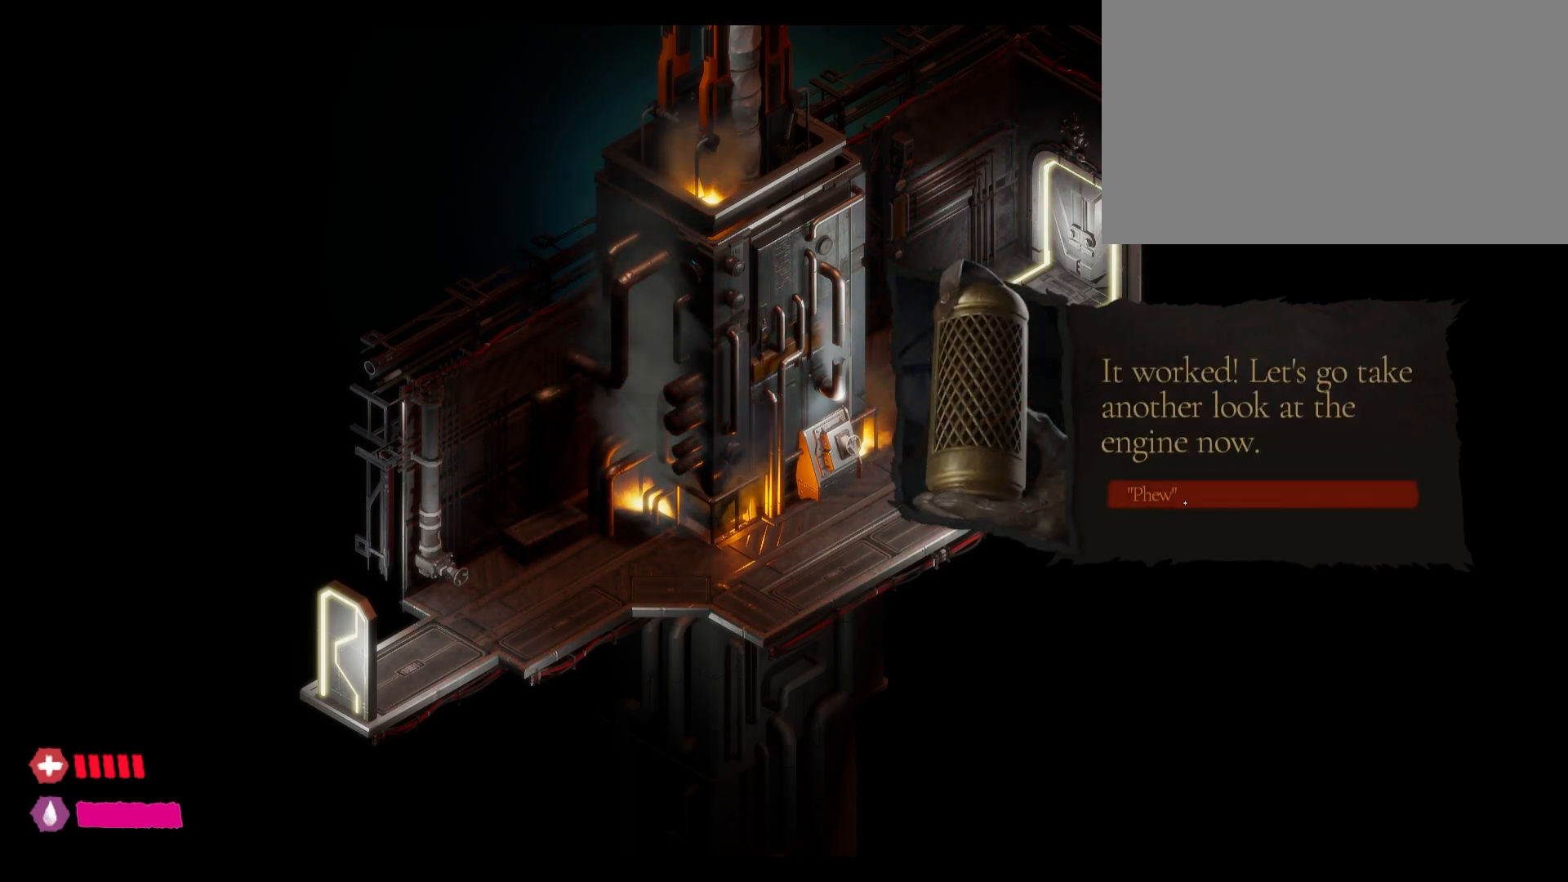
{"keys": [], "mouse": [], "mouse_move": "still", "events": []}
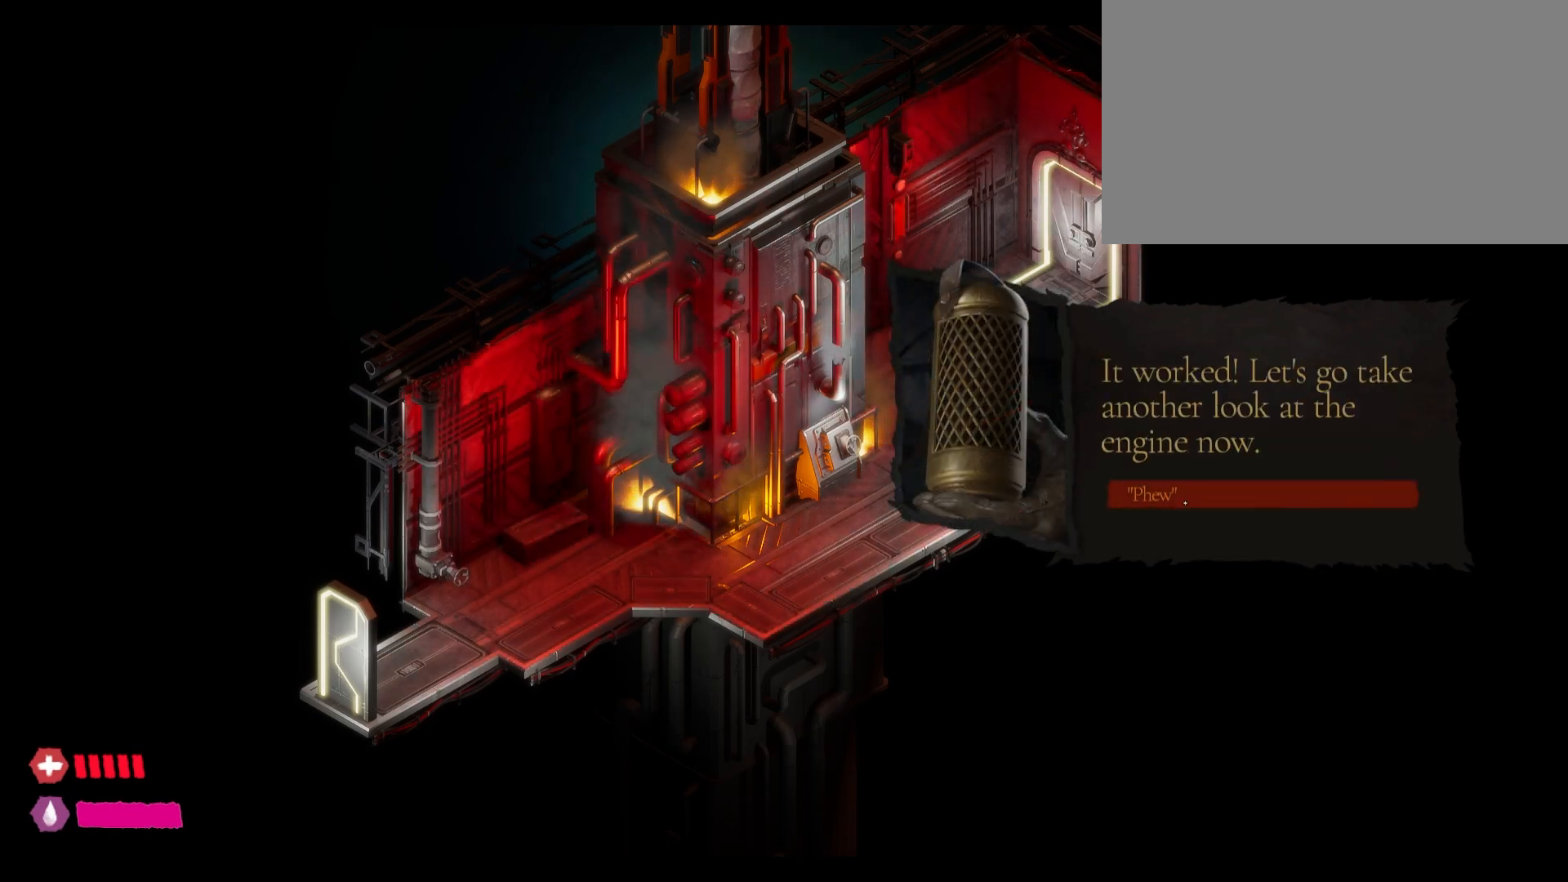
{"keys": [], "mouse": ["left"], "mouse_move": "still", "events": [[100, "mouse_left", "down"]]}
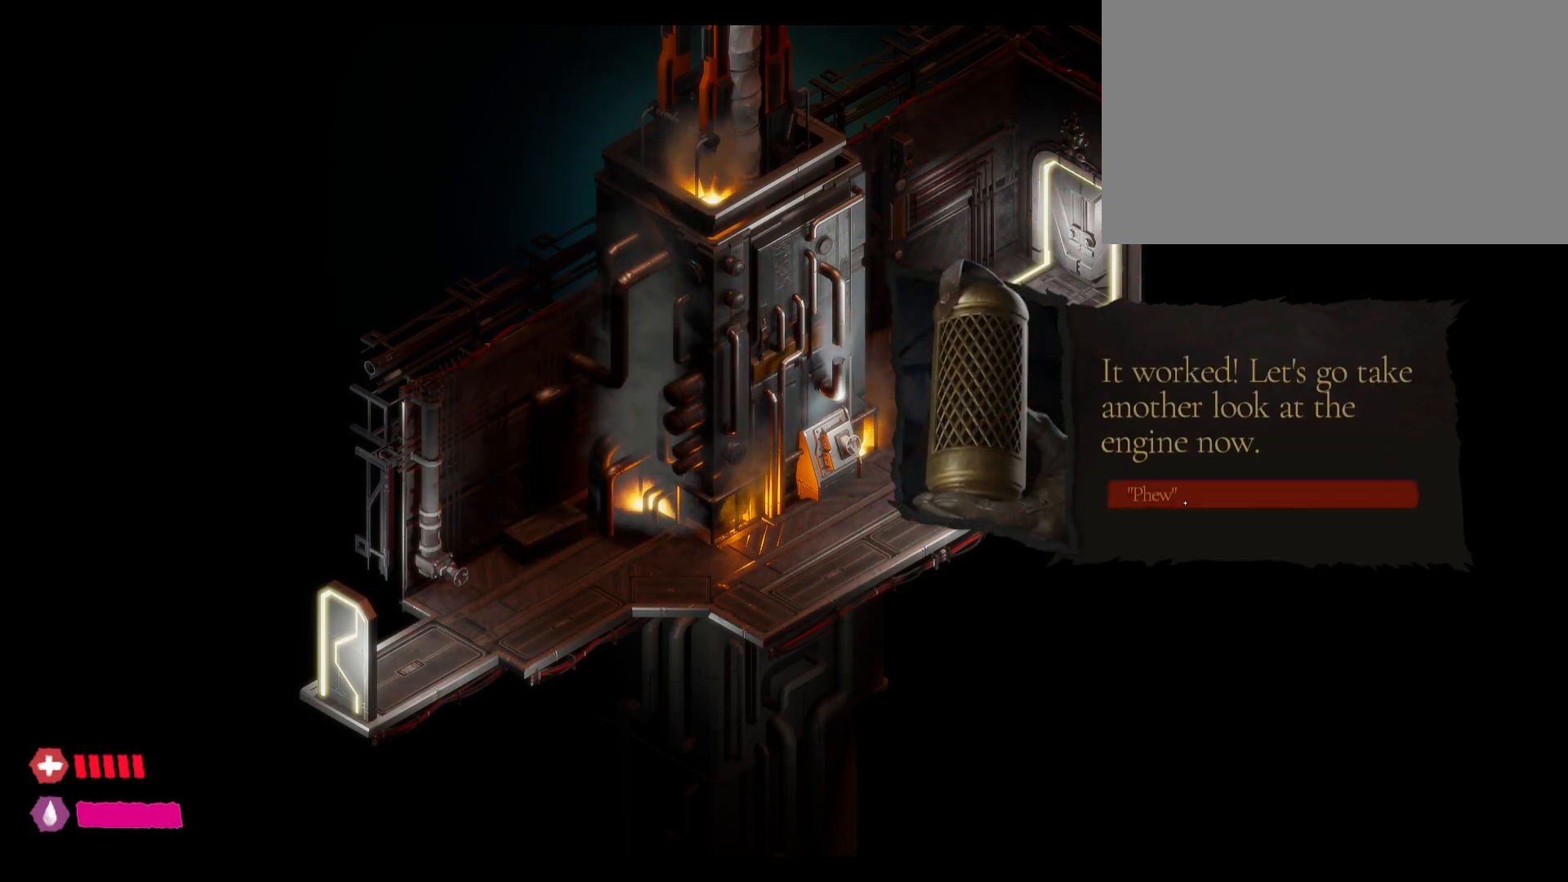
{"keys": [], "mouse": [], "mouse_move": "still", "events": [[267, "mouse_left", "up"]]}
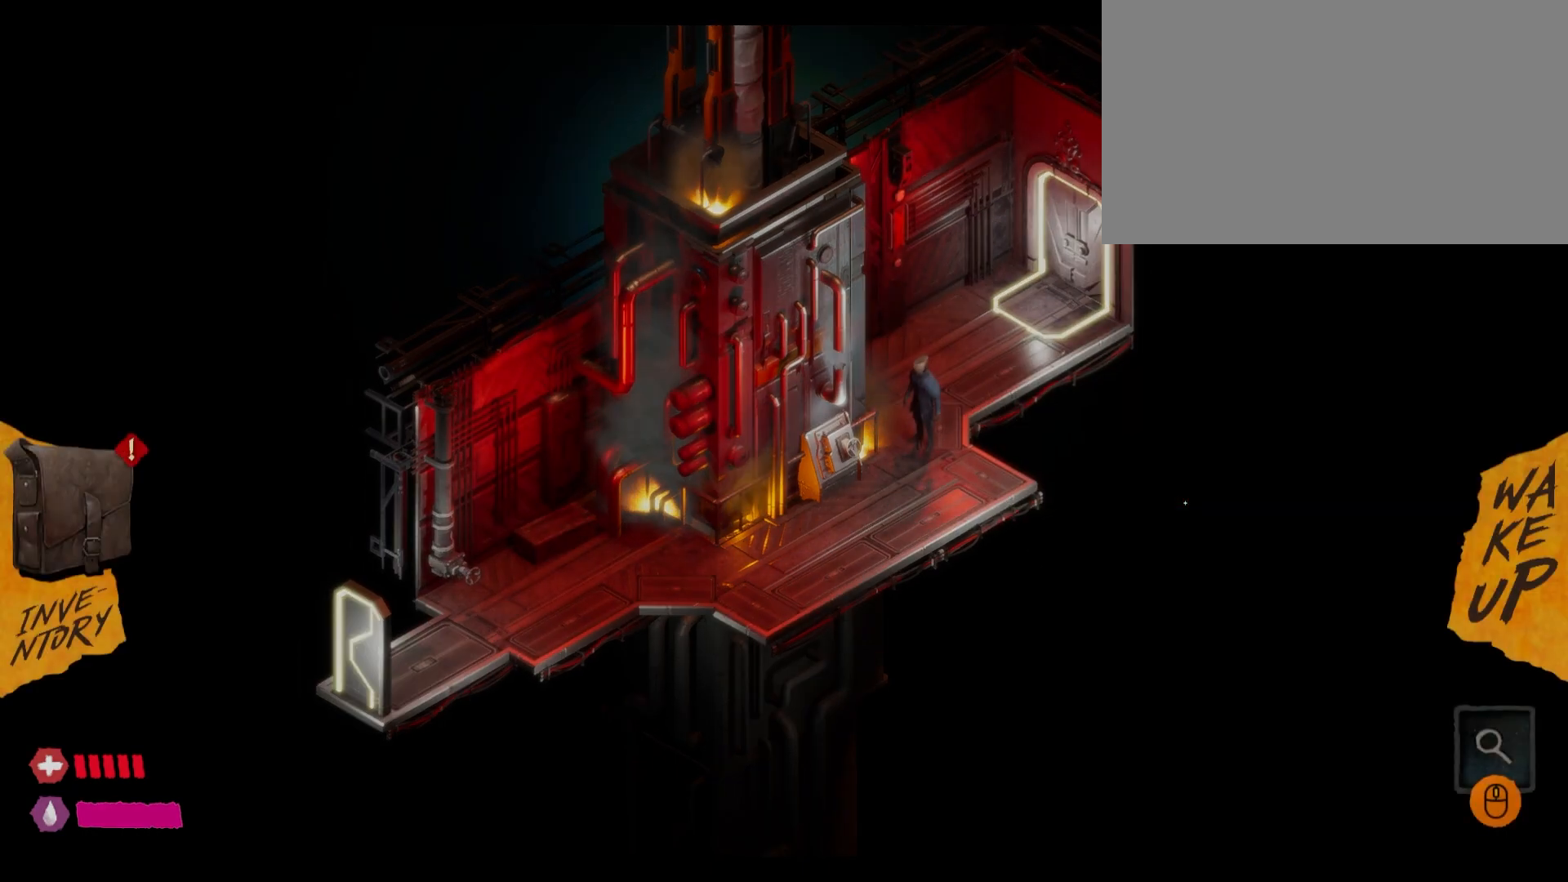
{"keys": [], "mouse": [], "mouse_move": "up-left", "events": []}
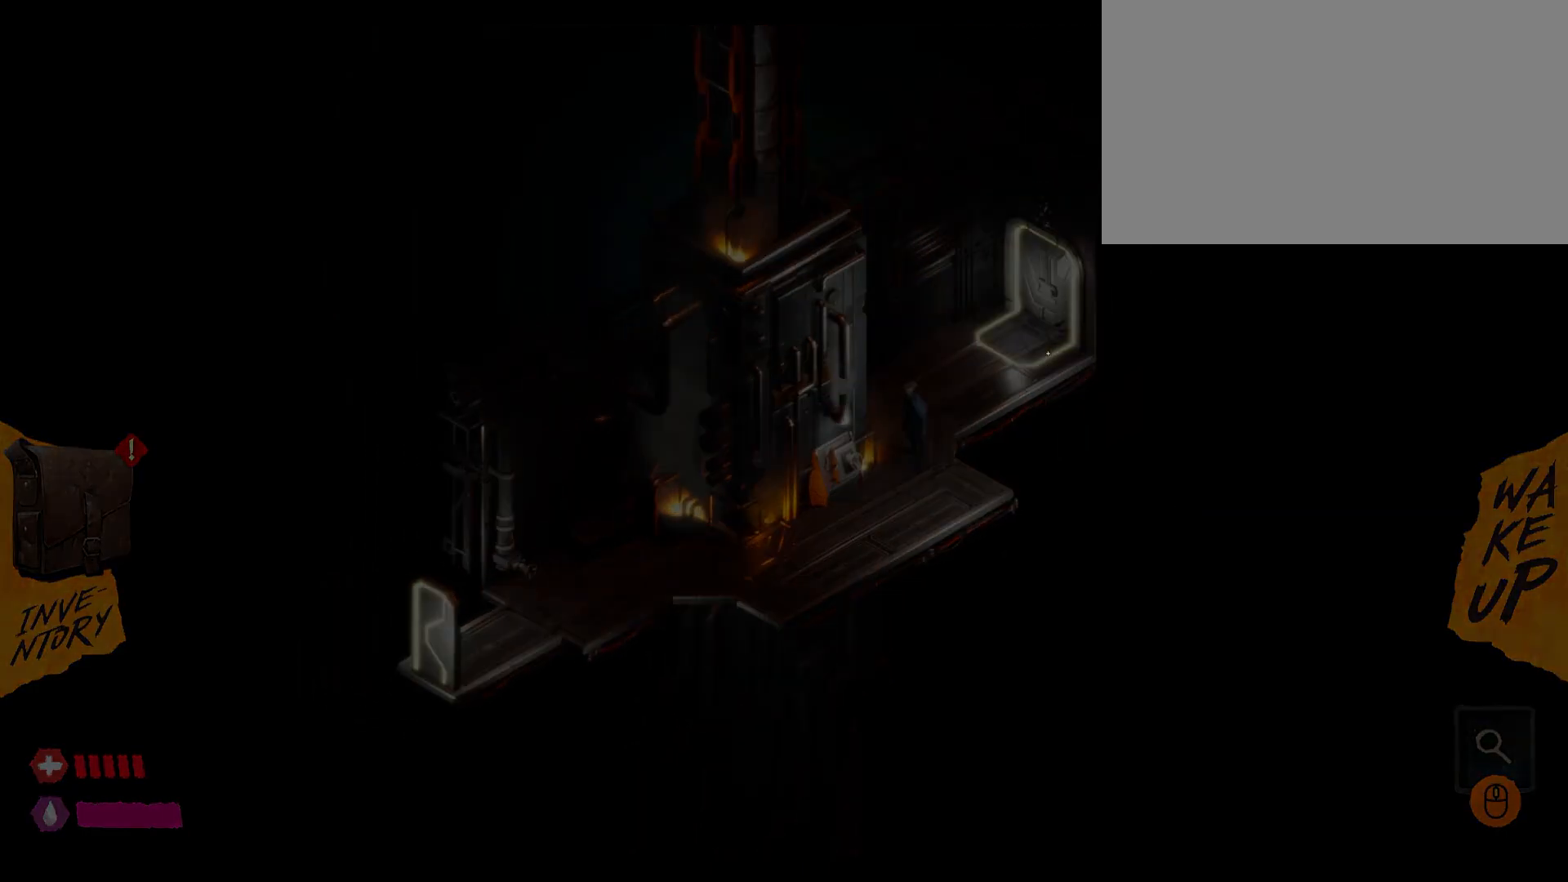
{"keys": [], "mouse": [], "mouse_move": "still", "events": []}
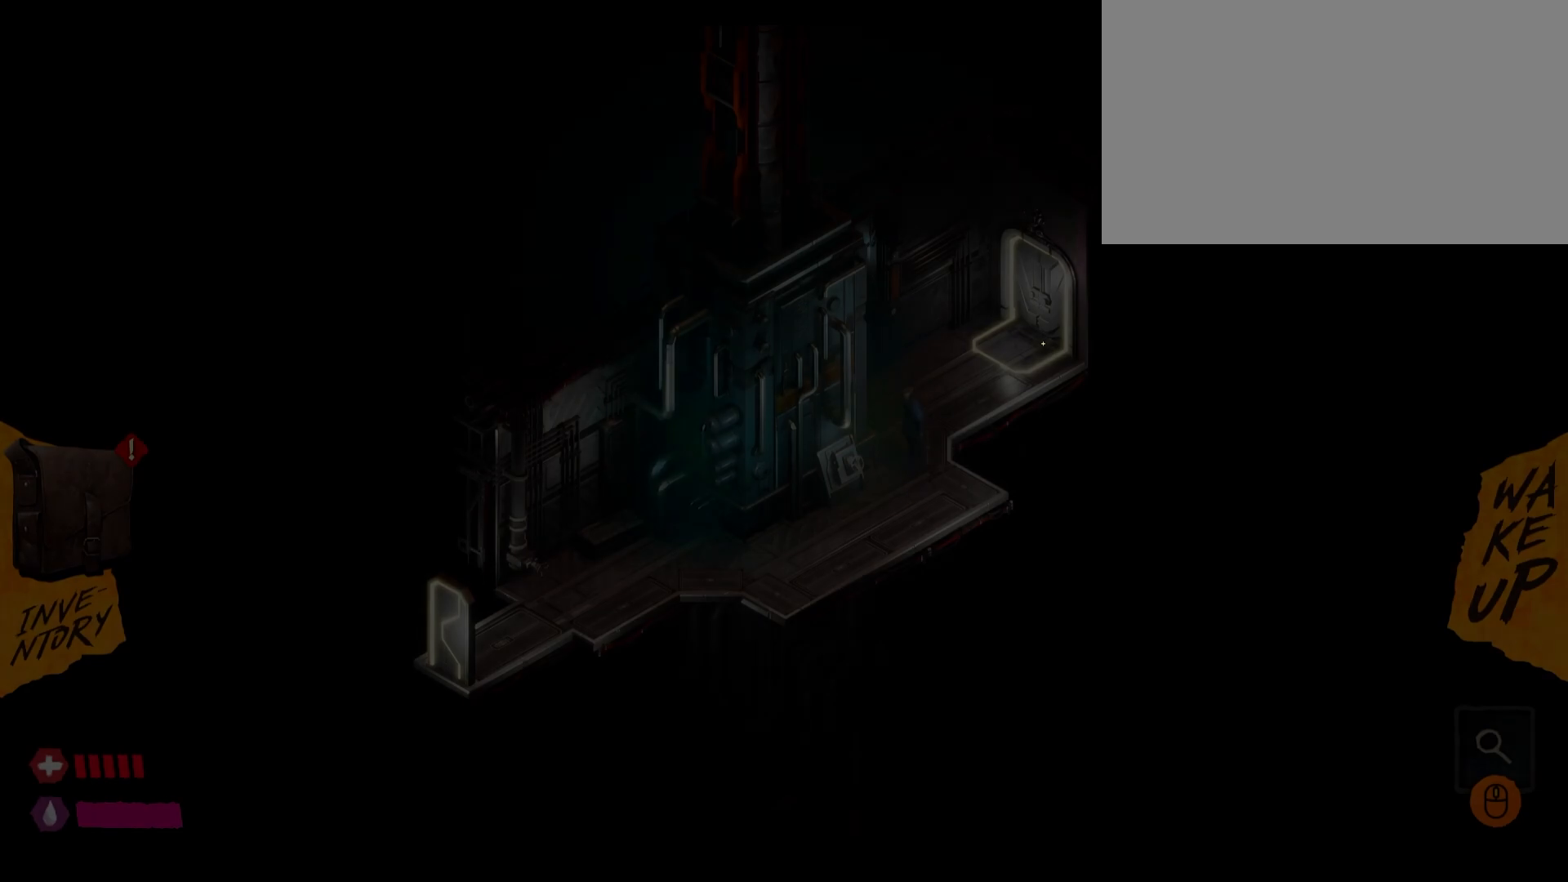
{"keys": [], "mouse": [], "mouse_move": "still", "events": []}
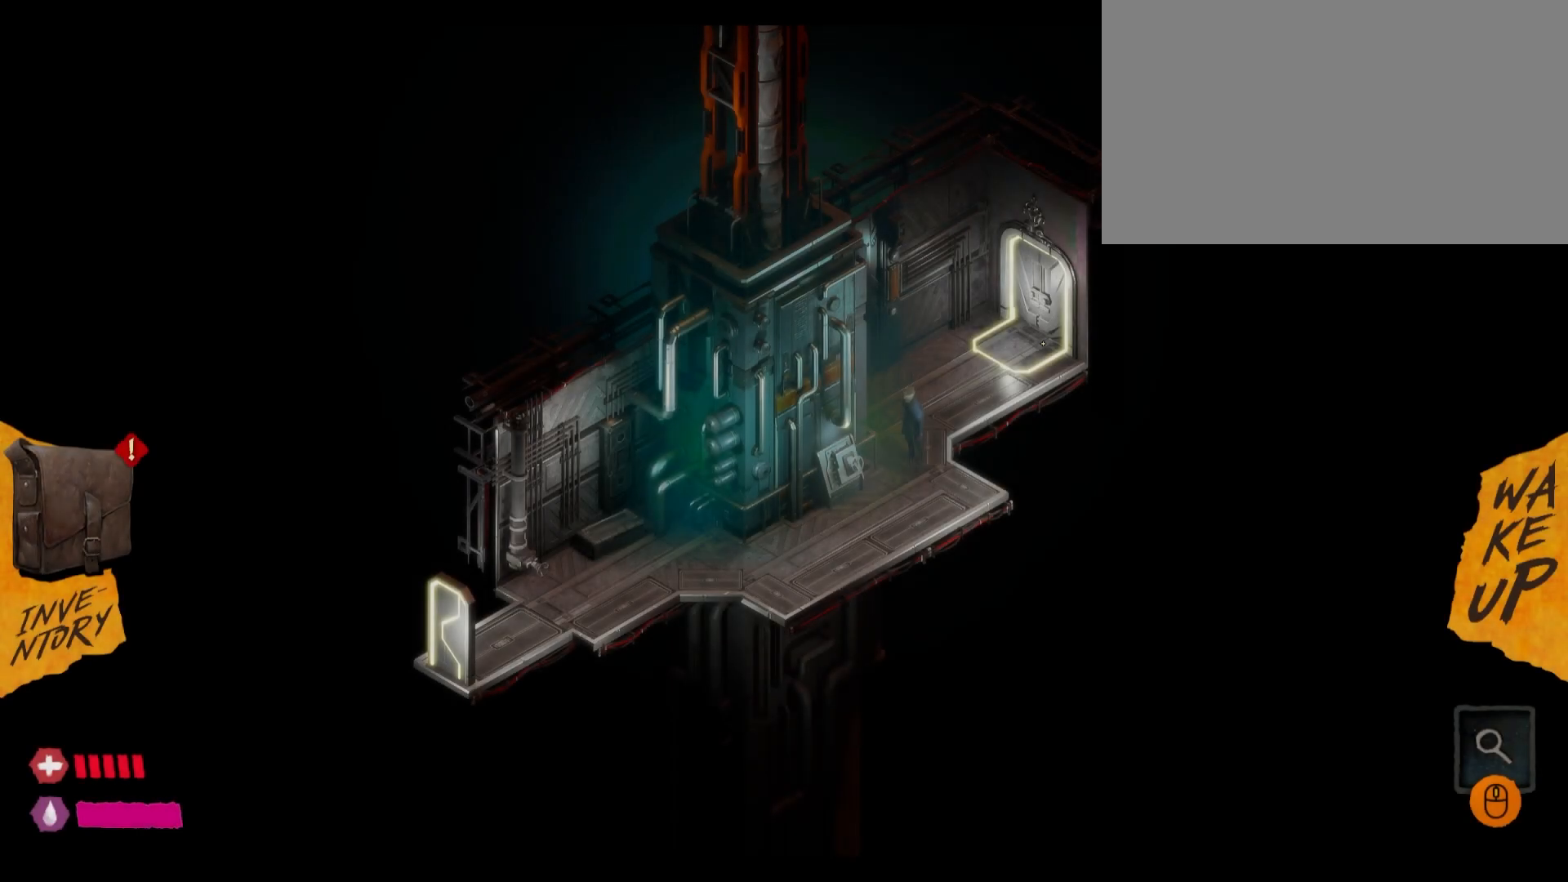
{"keys": [], "mouse": [], "mouse_move": "still", "events": [[150, "mouse_left", "down"], [300, "mouse_left", "up"], [383, "mouse_left", "down"], [483, "mouse_left", "up"]]}
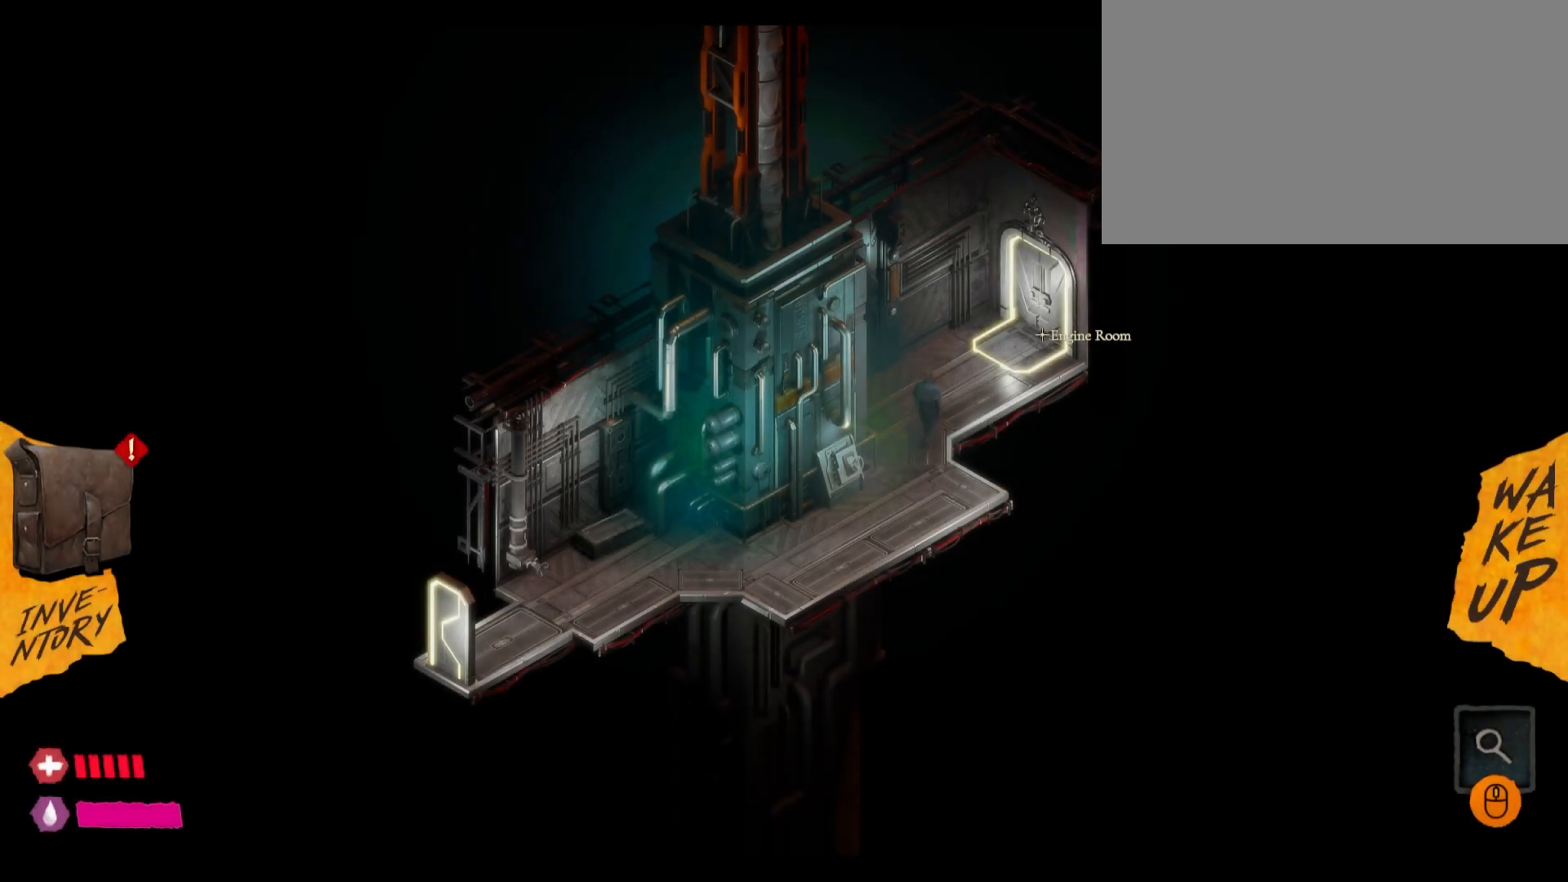
{"keys": [], "mouse": [], "mouse_move": "still", "events": [[67, "mouse_left", "down"], [150, "mouse_left", "up"], [250, "mouse_left", "down"], [383, "mouse_left", "up"]]}
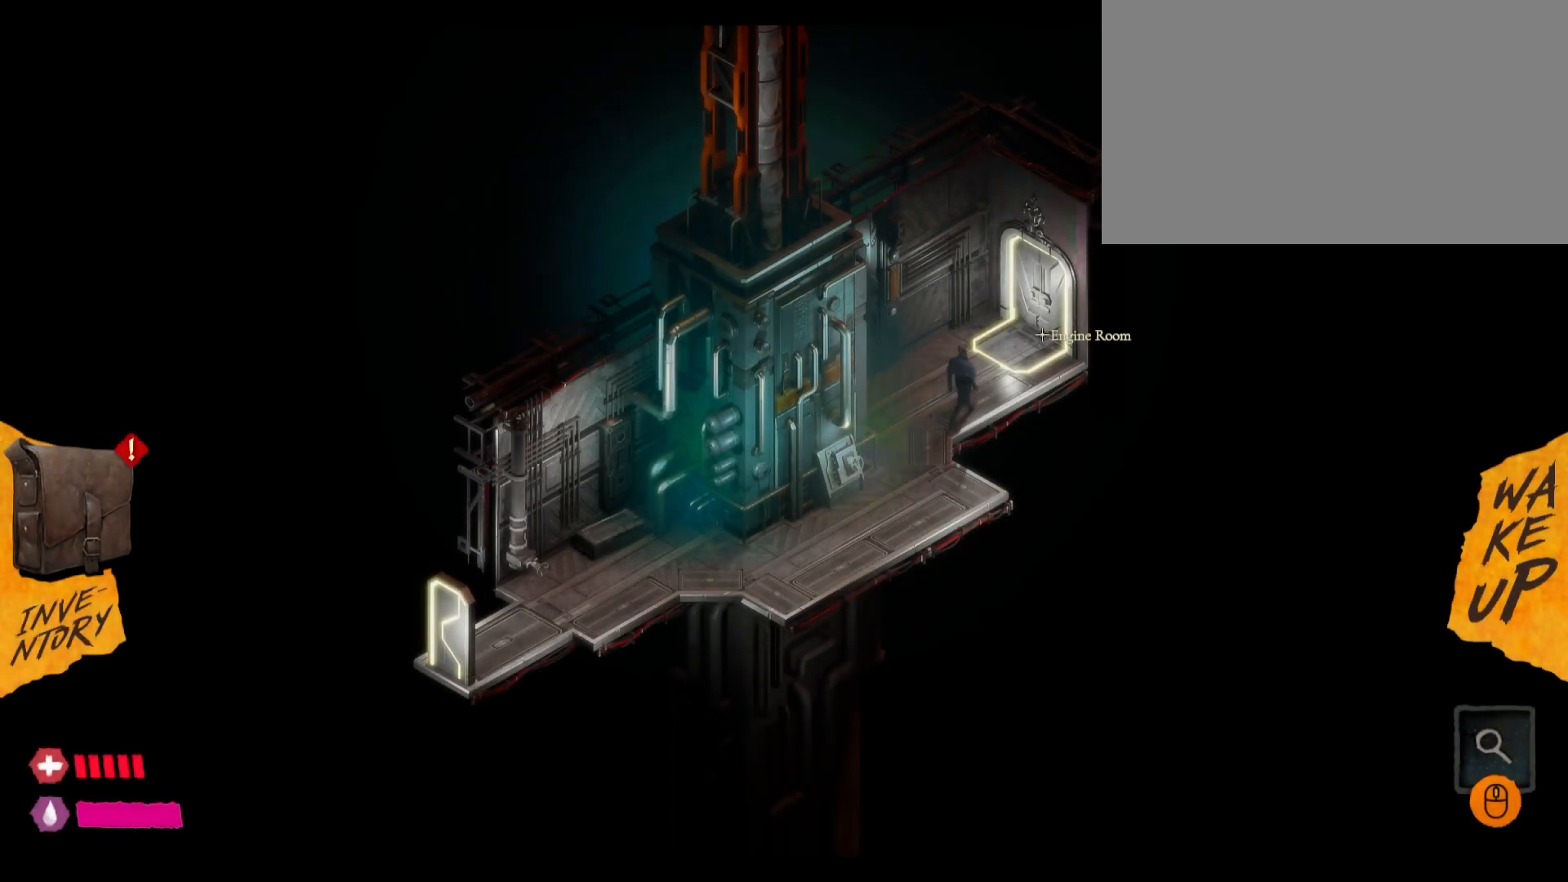
{"keys": [], "mouse": [], "mouse_move": "still", "events": []}
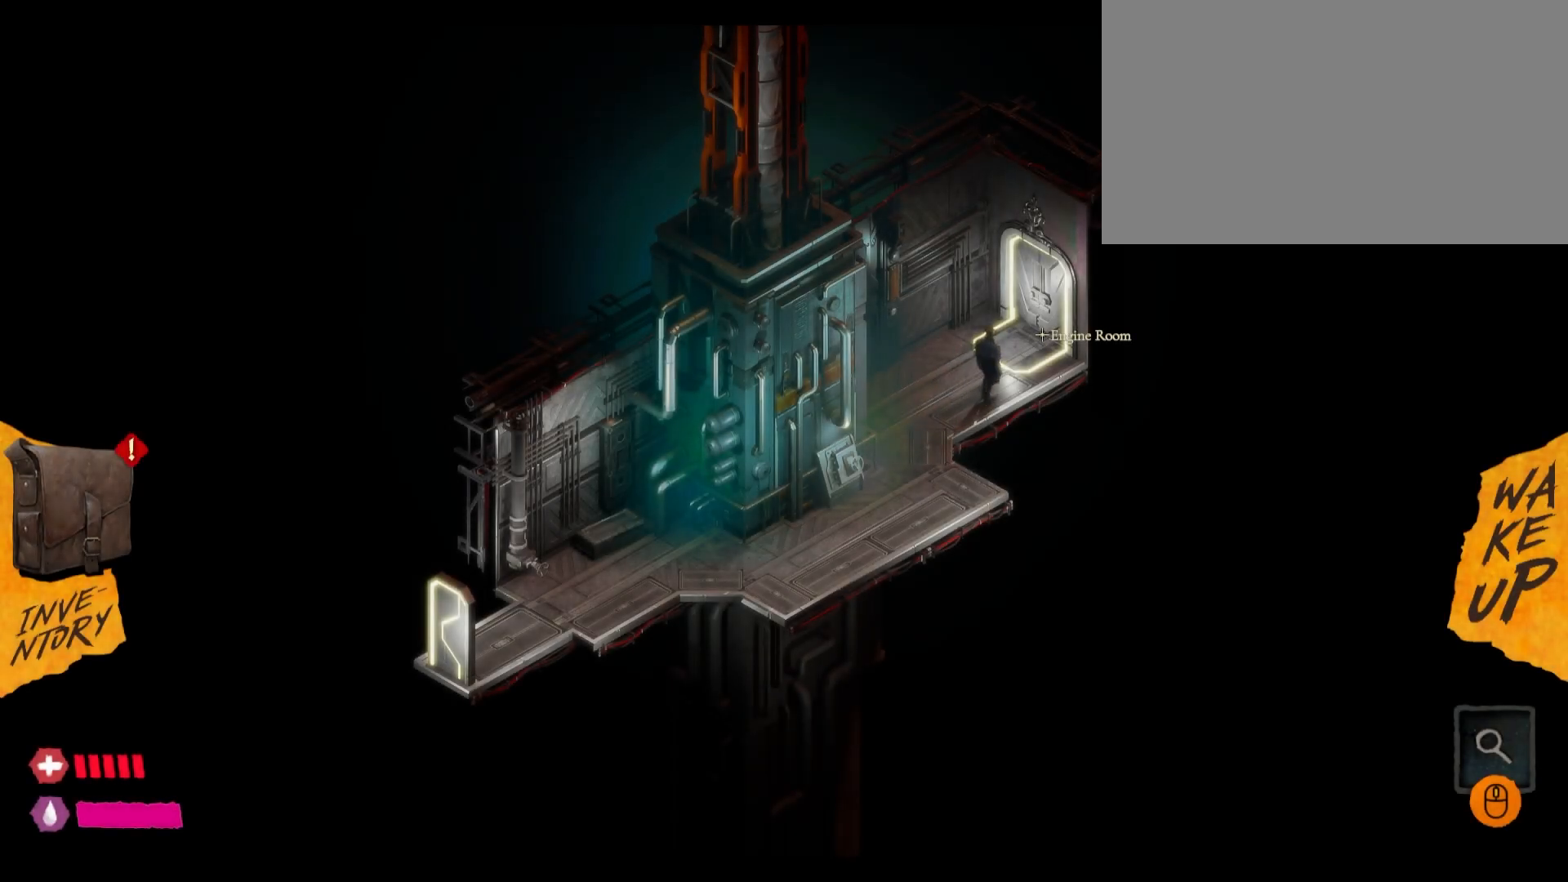
{"keys": [], "mouse": [], "mouse_move": "still", "events": []}
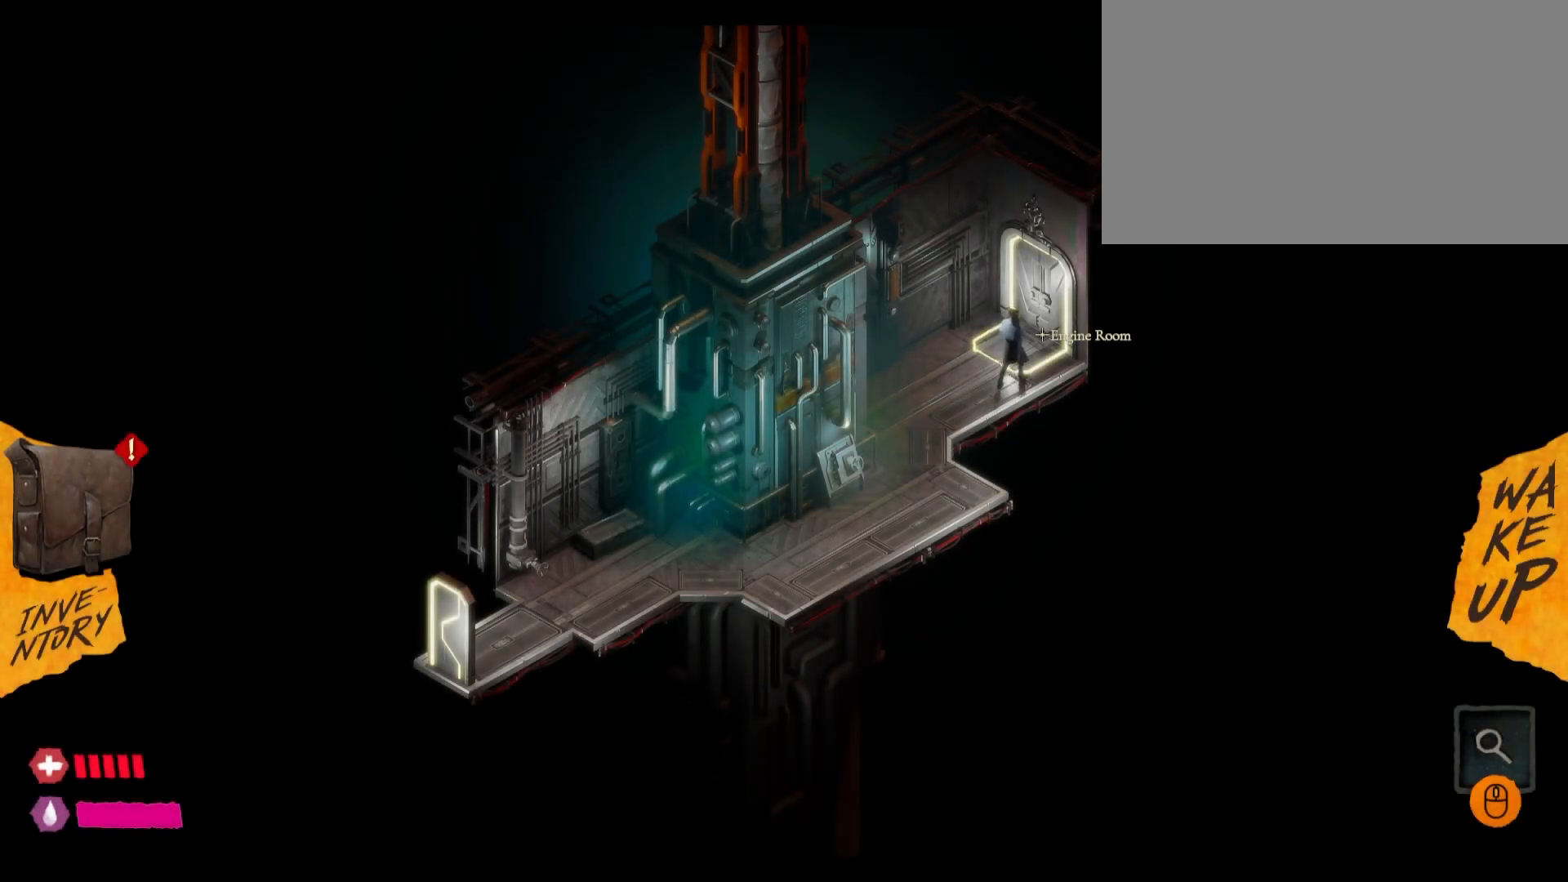
{"keys": [], "mouse": [], "mouse_move": "still", "events": []}
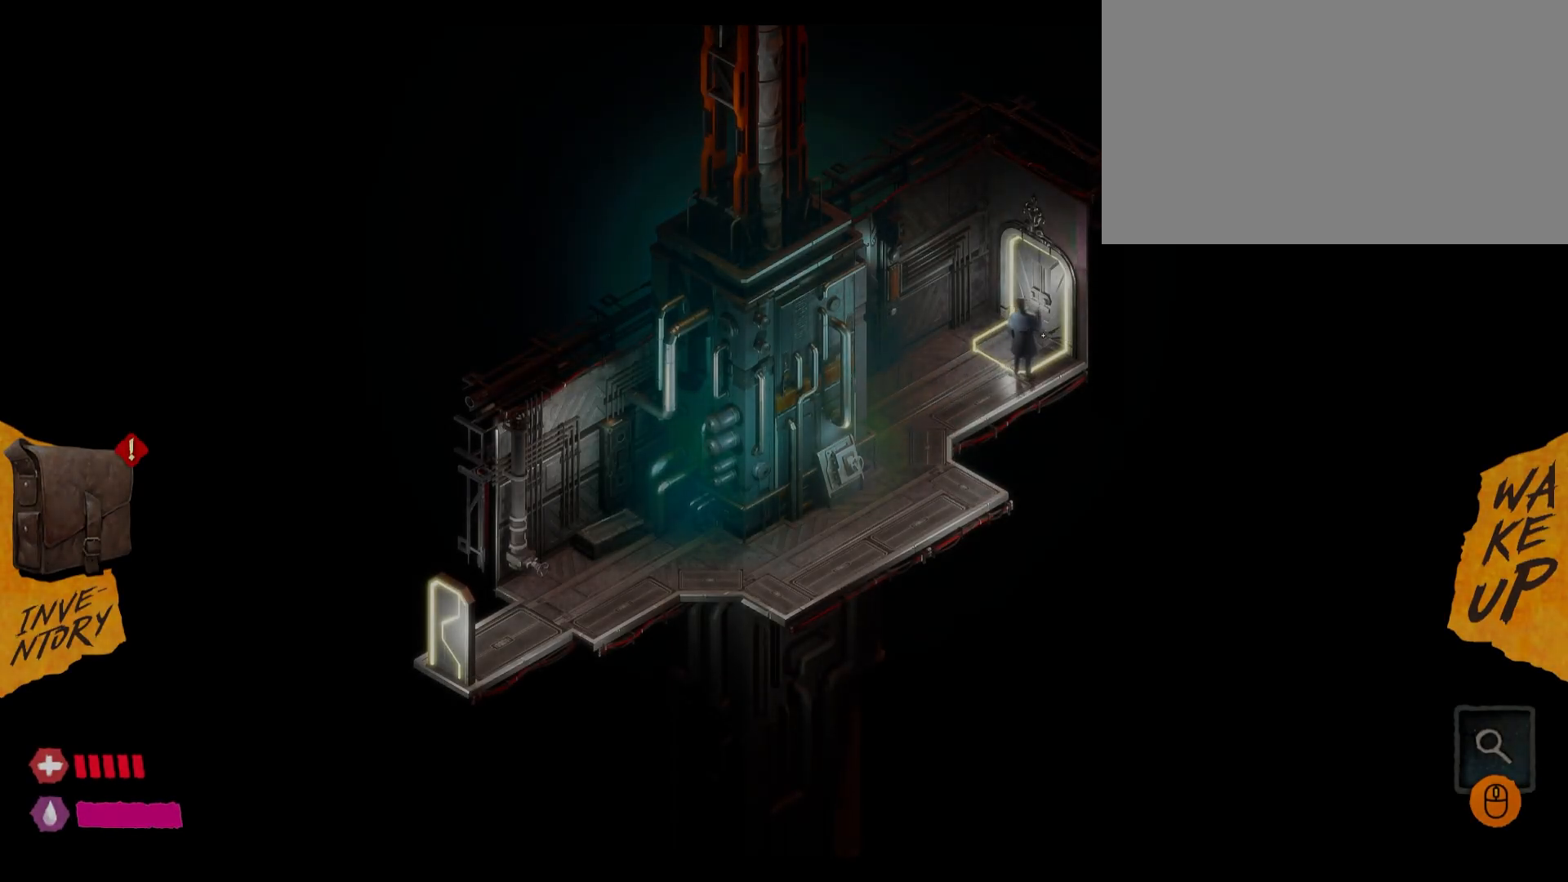
{"keys": [], "mouse": [], "mouse_move": "still", "events": []}
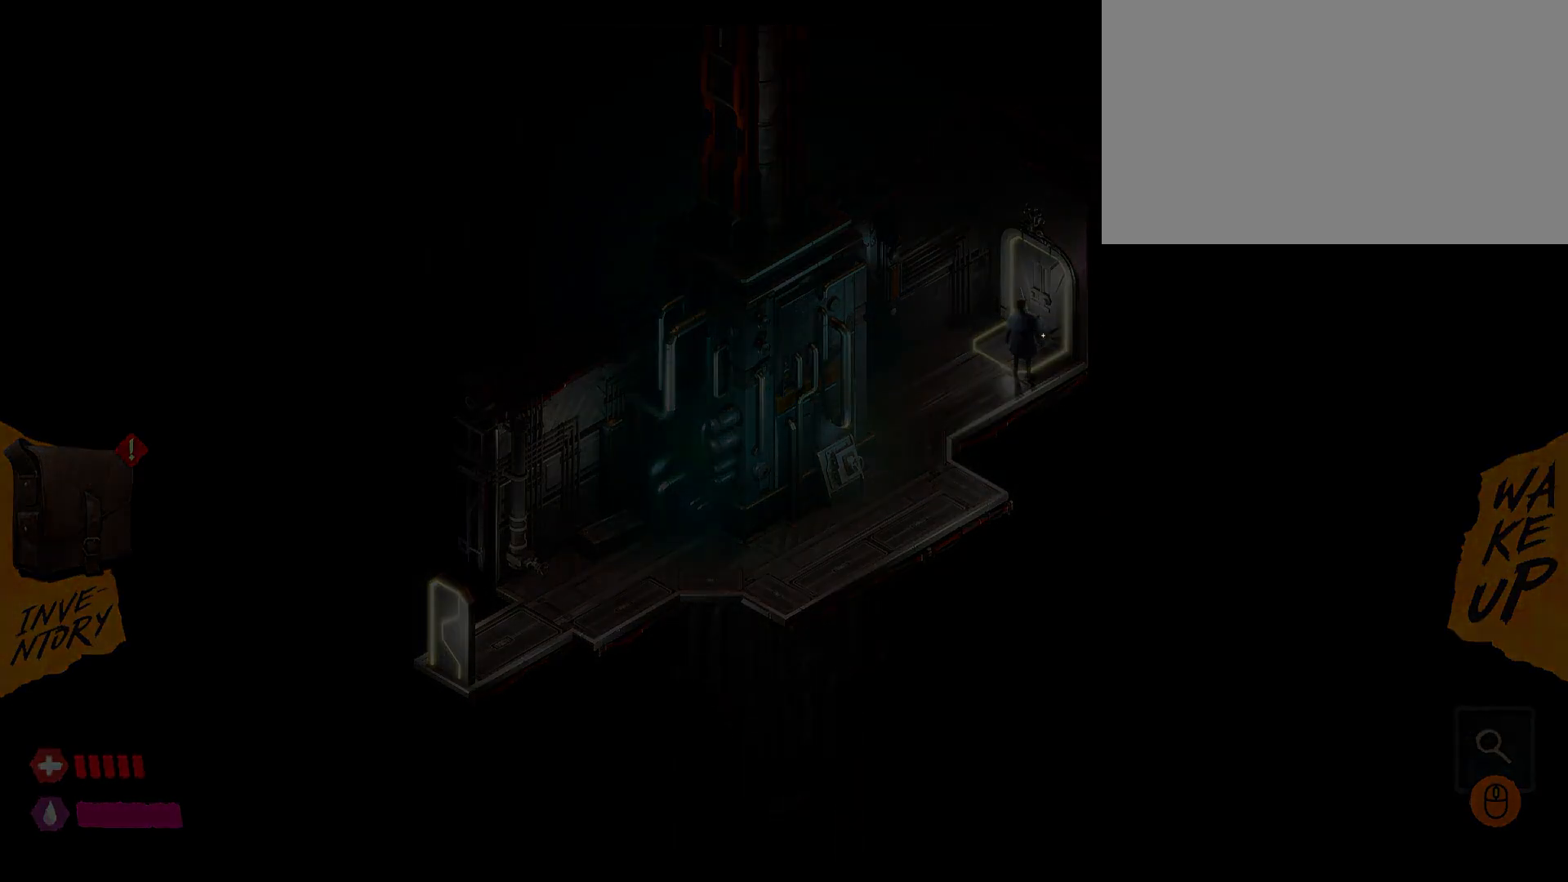
{"keys": [], "mouse": [], "mouse_move": "still", "events": []}
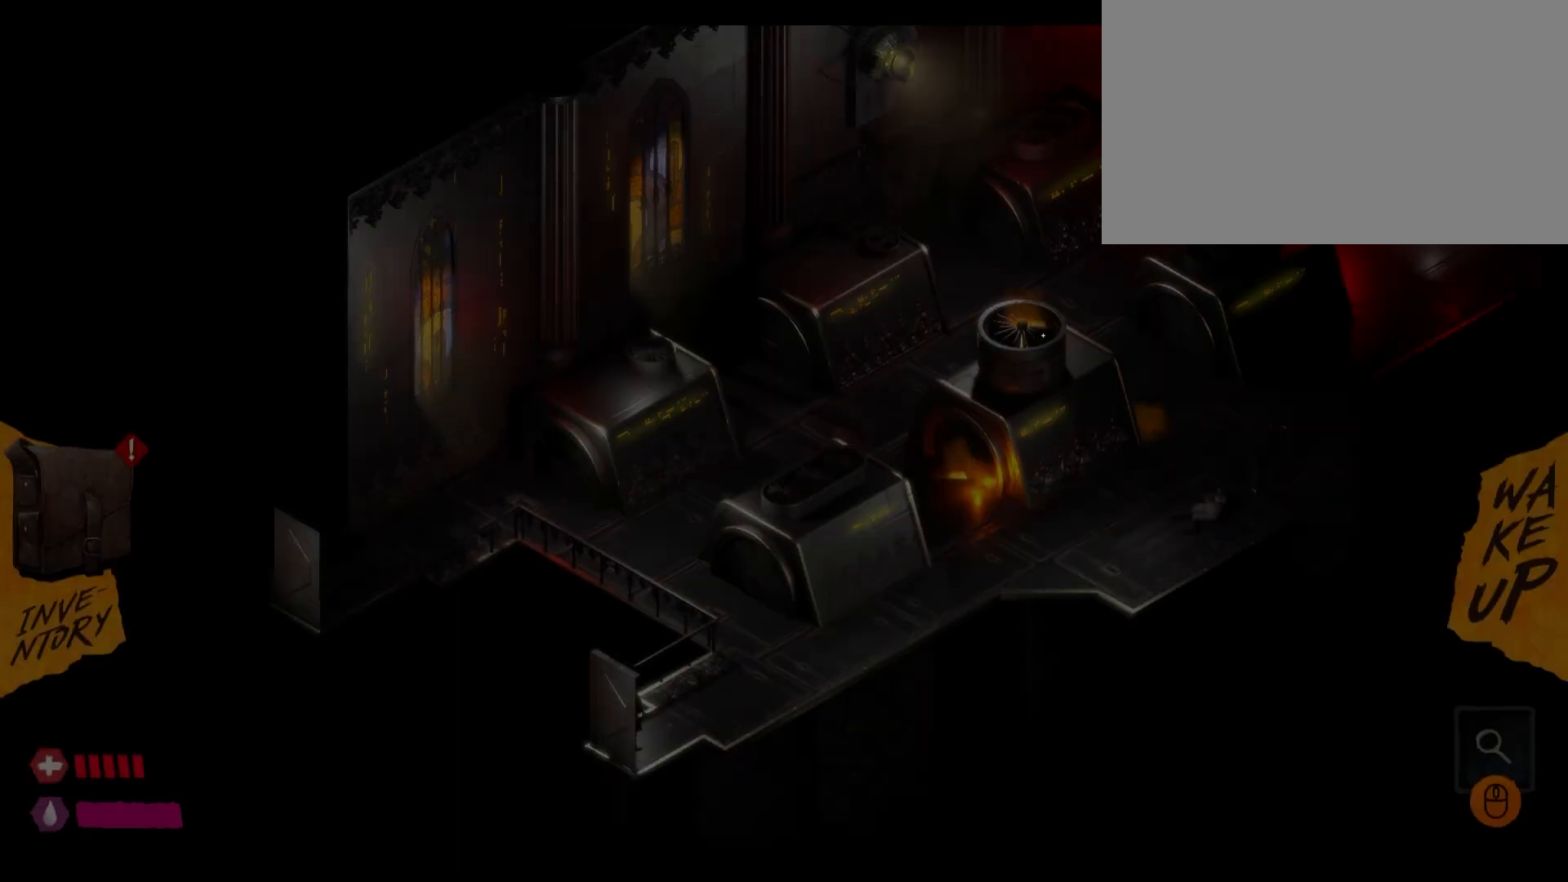
{"keys": [], "mouse": [], "mouse_move": "up-right", "events": [[400, "mouse_left", "down"], [500, "mouse_left", "up"]]}
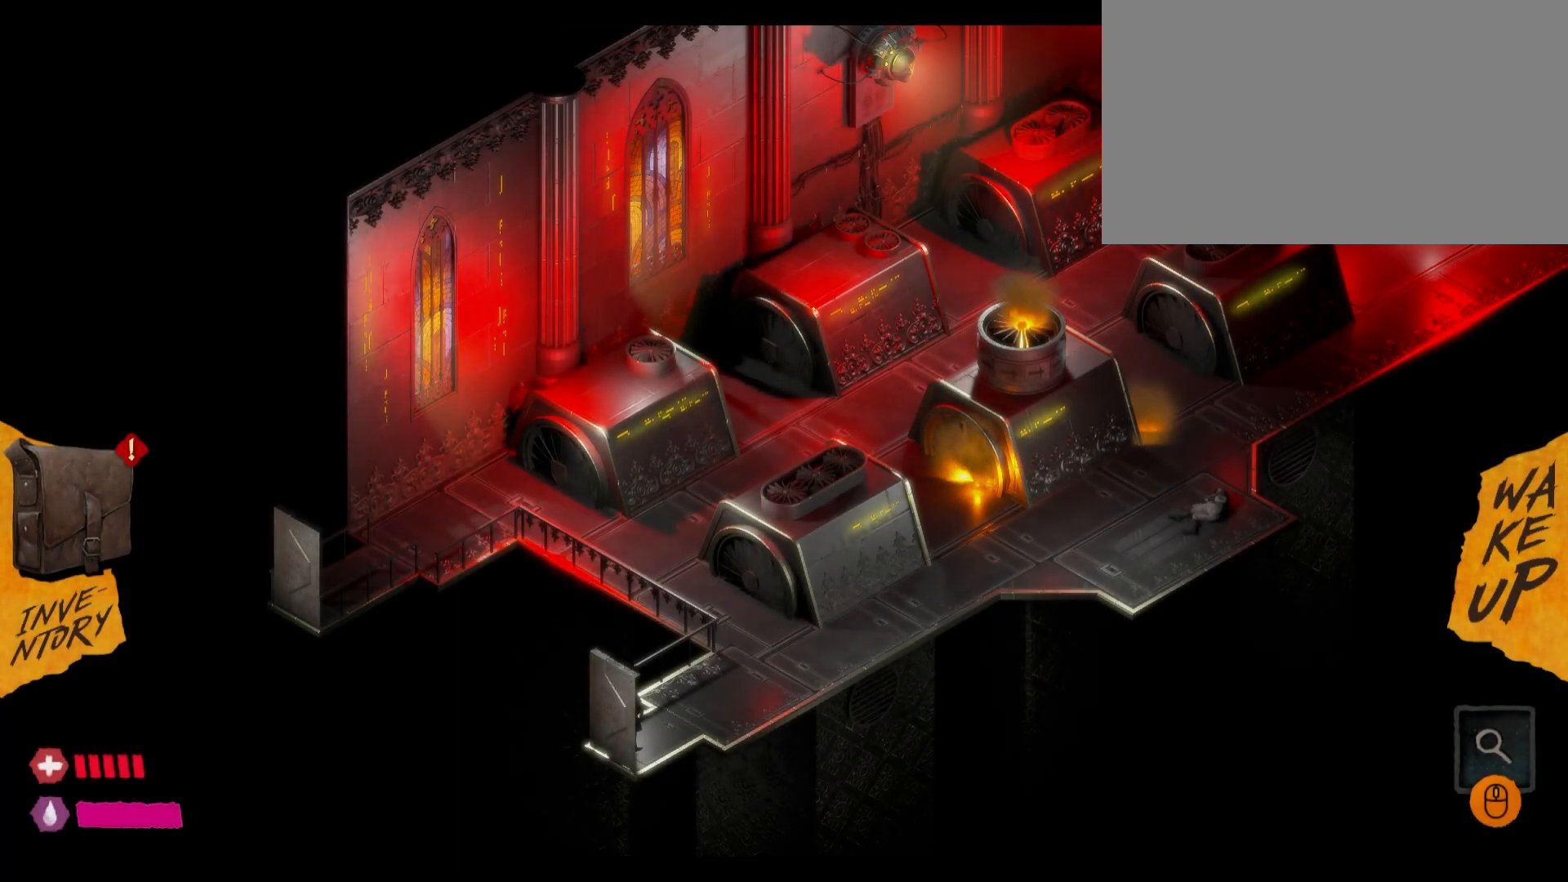
{"keys": [], "mouse": ["left"], "mouse_move": "up", "events": [[83, "mouse_left", "down"], [183, "mouse_left", "up"], [267, "mouse_left", "down"], [350, "mouse_left", "up"], [483, "mouse_left", "down"]]}
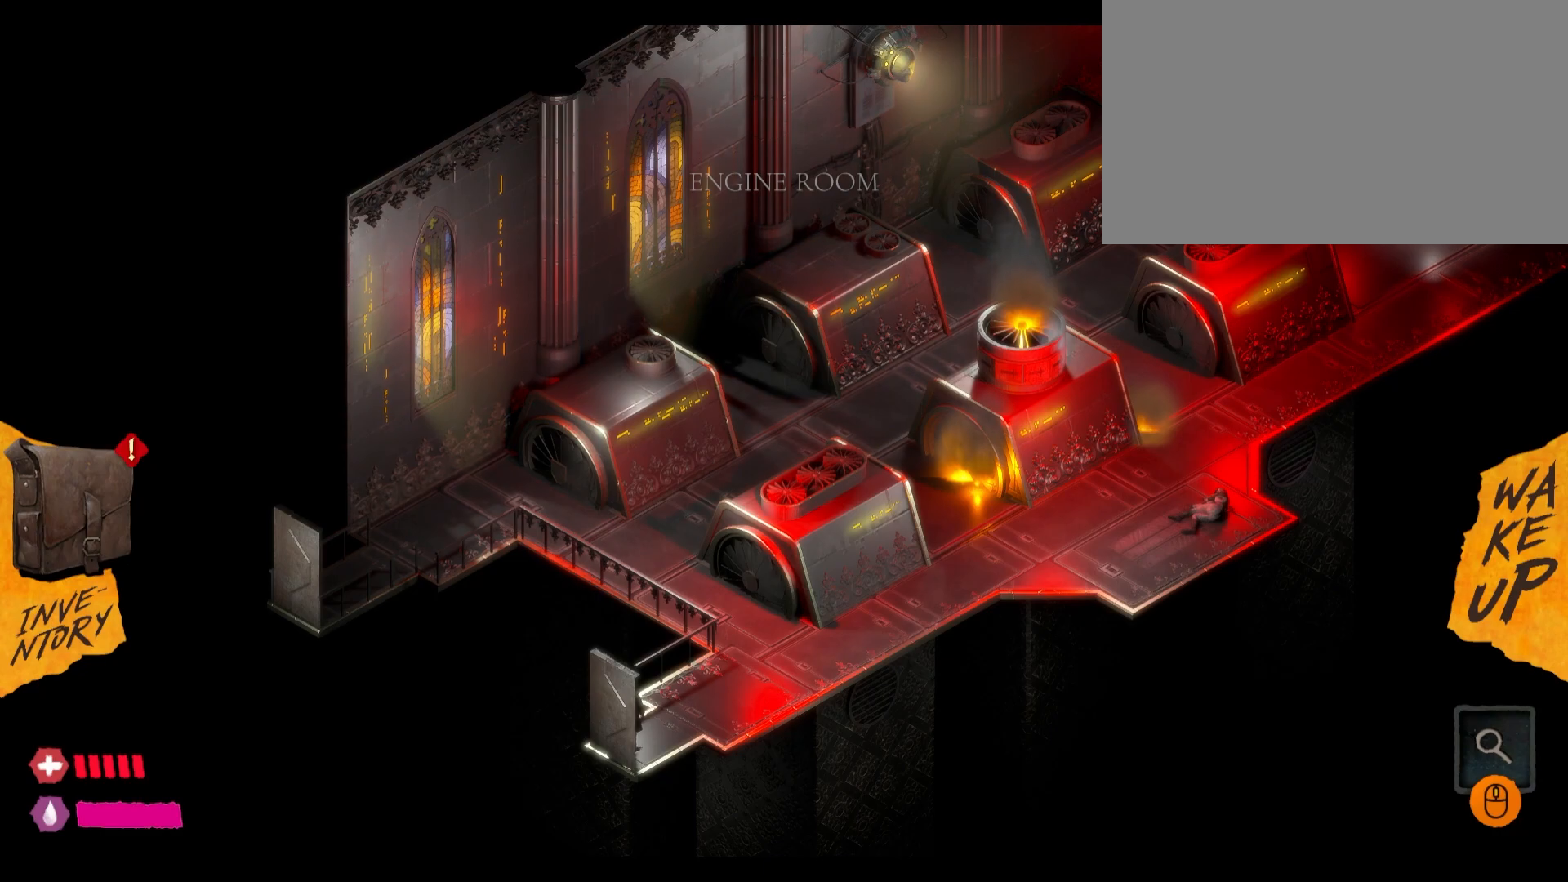
{"keys": [], "mouse": ["left"], "events": [[33, "mouse_left", "up"], [133, "mouse_left", "down"], [217, "mouse_left", "up"], [300, "mouse_left", "down"], [400, "mouse_left", "up"], [433, "mouse_left", "down"]]}
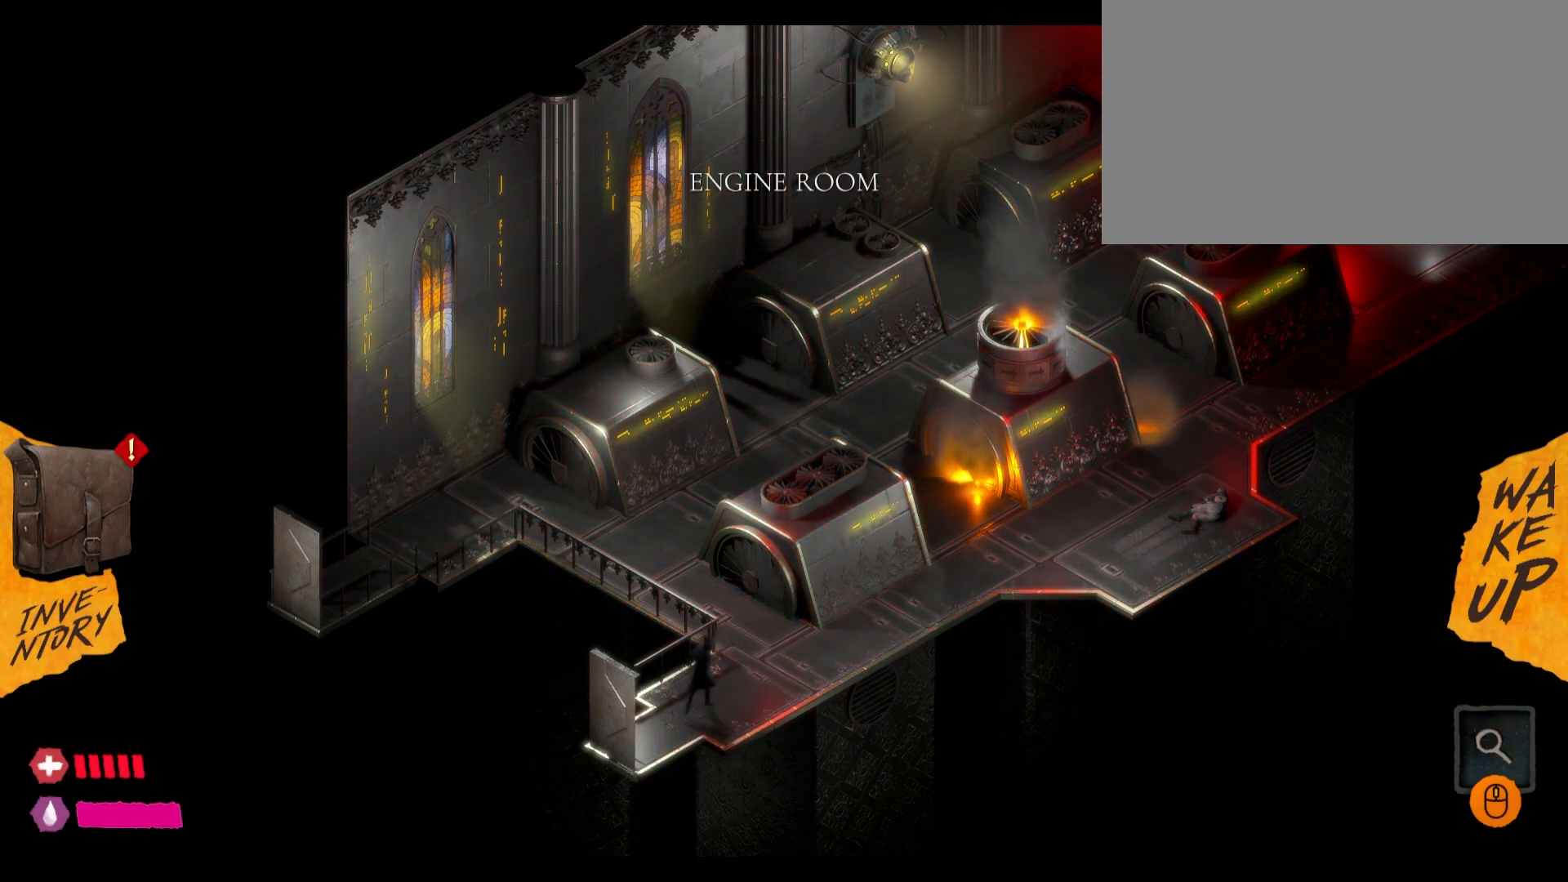
{"keys": [], "mouse": [], "events": [[83, "mouse_left", "up"], [167, "mouse_left", "down"], [250, "mouse_left", "up"]]}